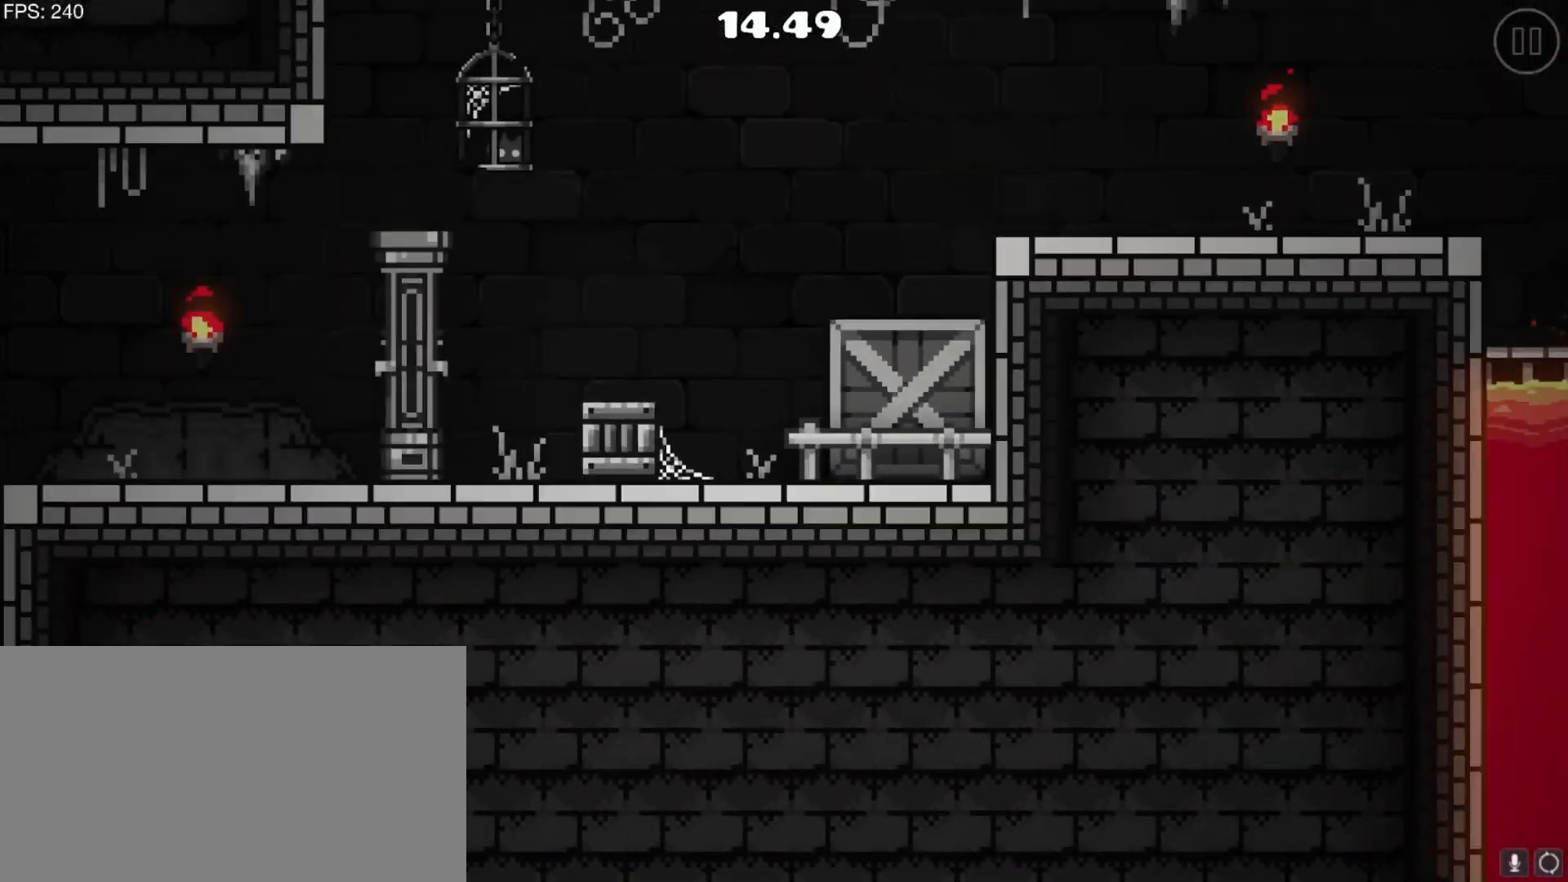
Gameplay with keyboard; each line is a JSON object with the keys held at the frame after it. "events" lists presses ("down") and releases ("up") of "a", "ctrl", "d", "down", "escape", "left", "r", "right", "s", "space", "up" and "w" between this image and that frame as [ms after this image, input, new state], when the widget could be followed in between. No other keys are recorded. Mouse input is not recorded.
{"keys": [], "events": []}
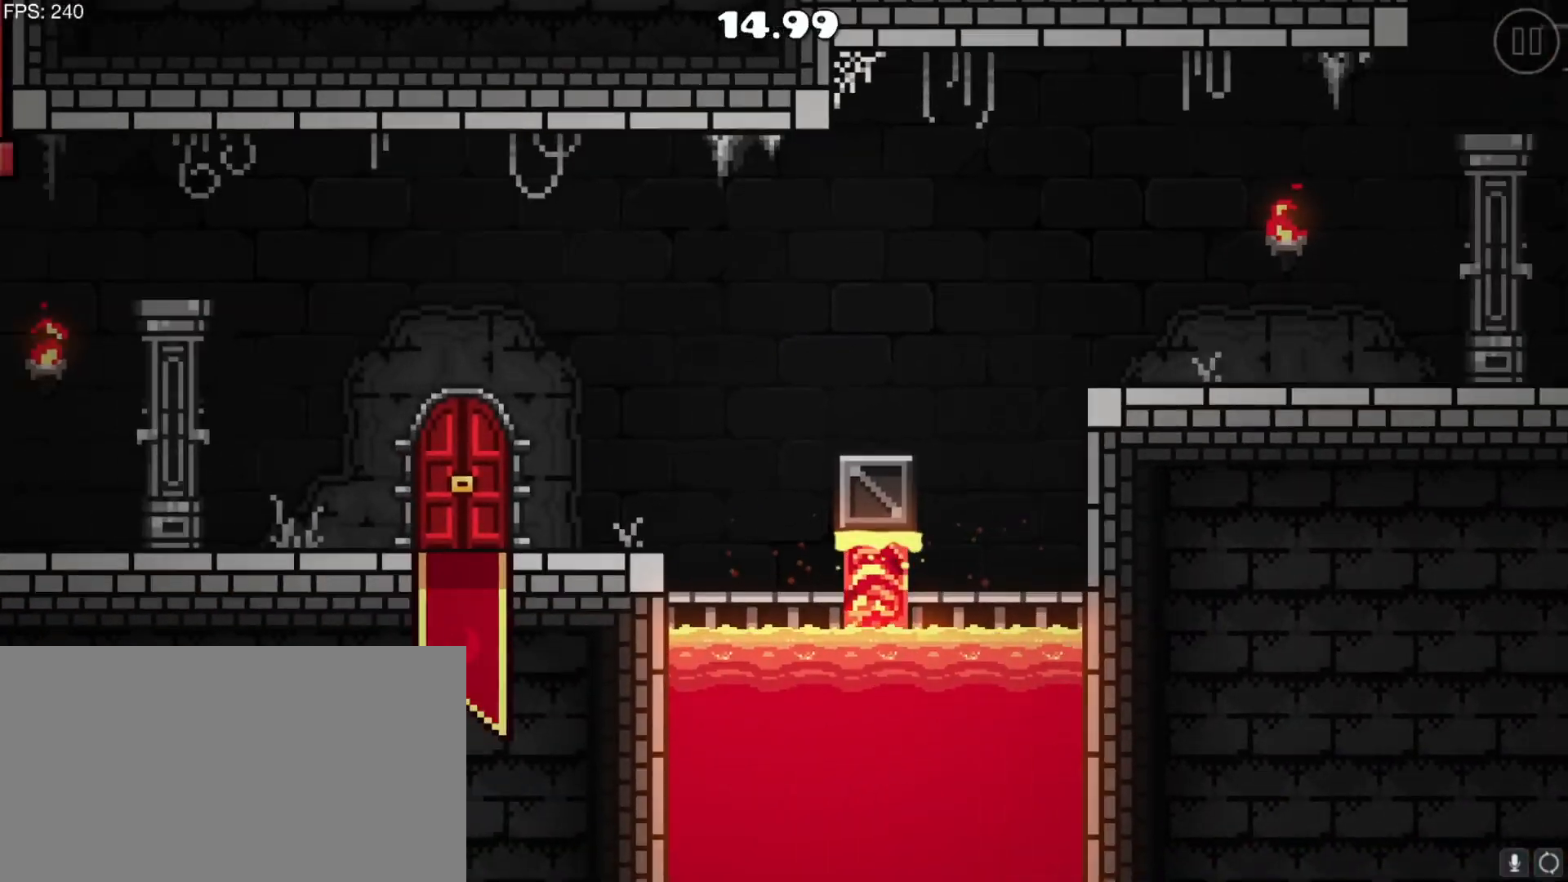
{"keys": [], "events": []}
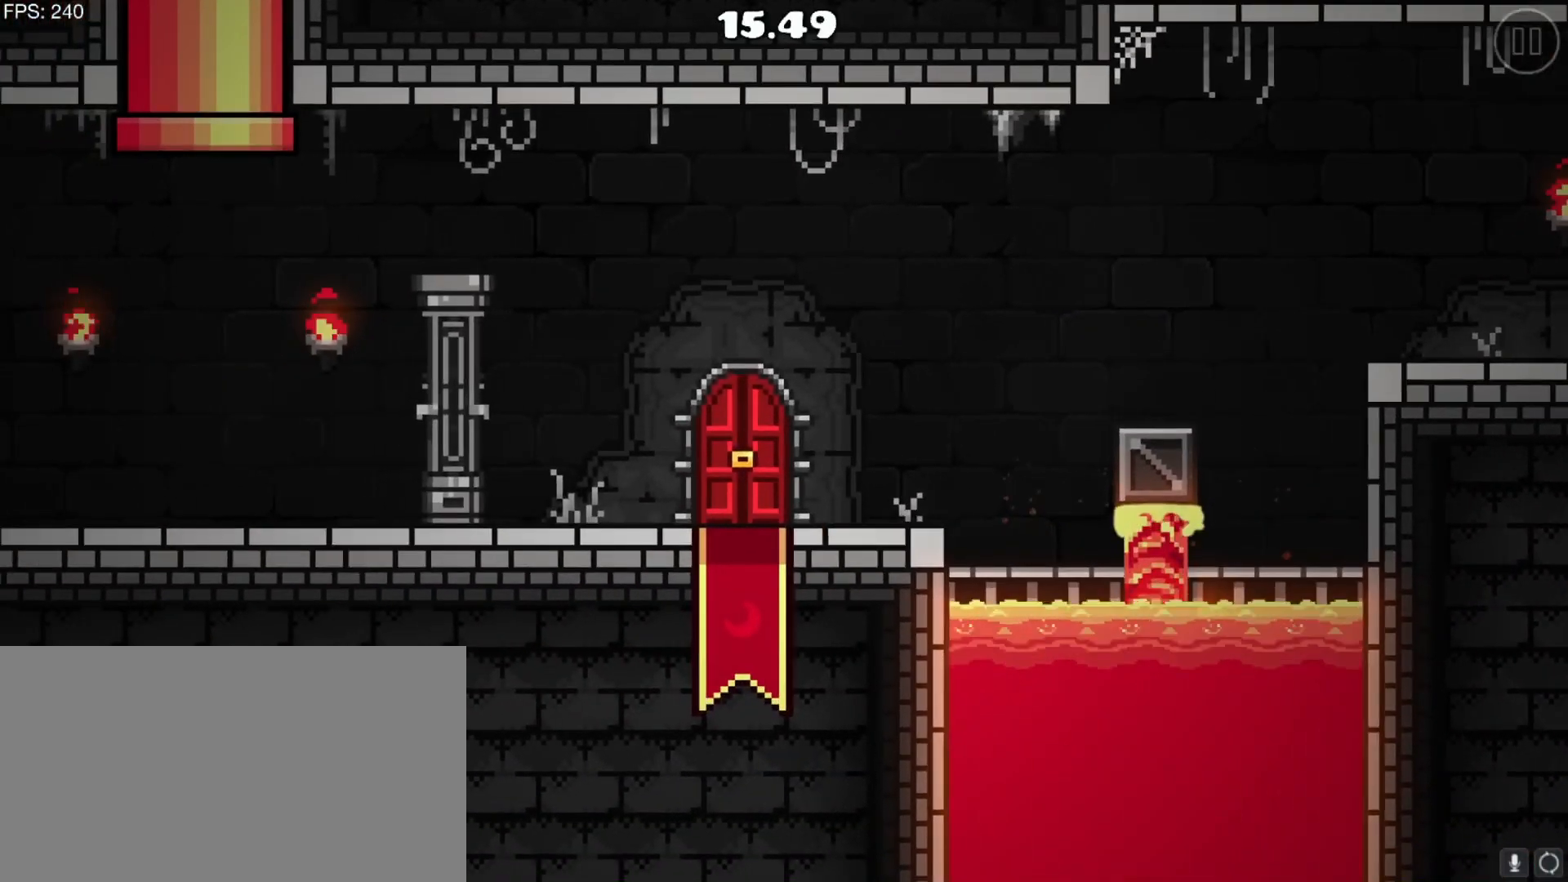
{"keys": [], "events": []}
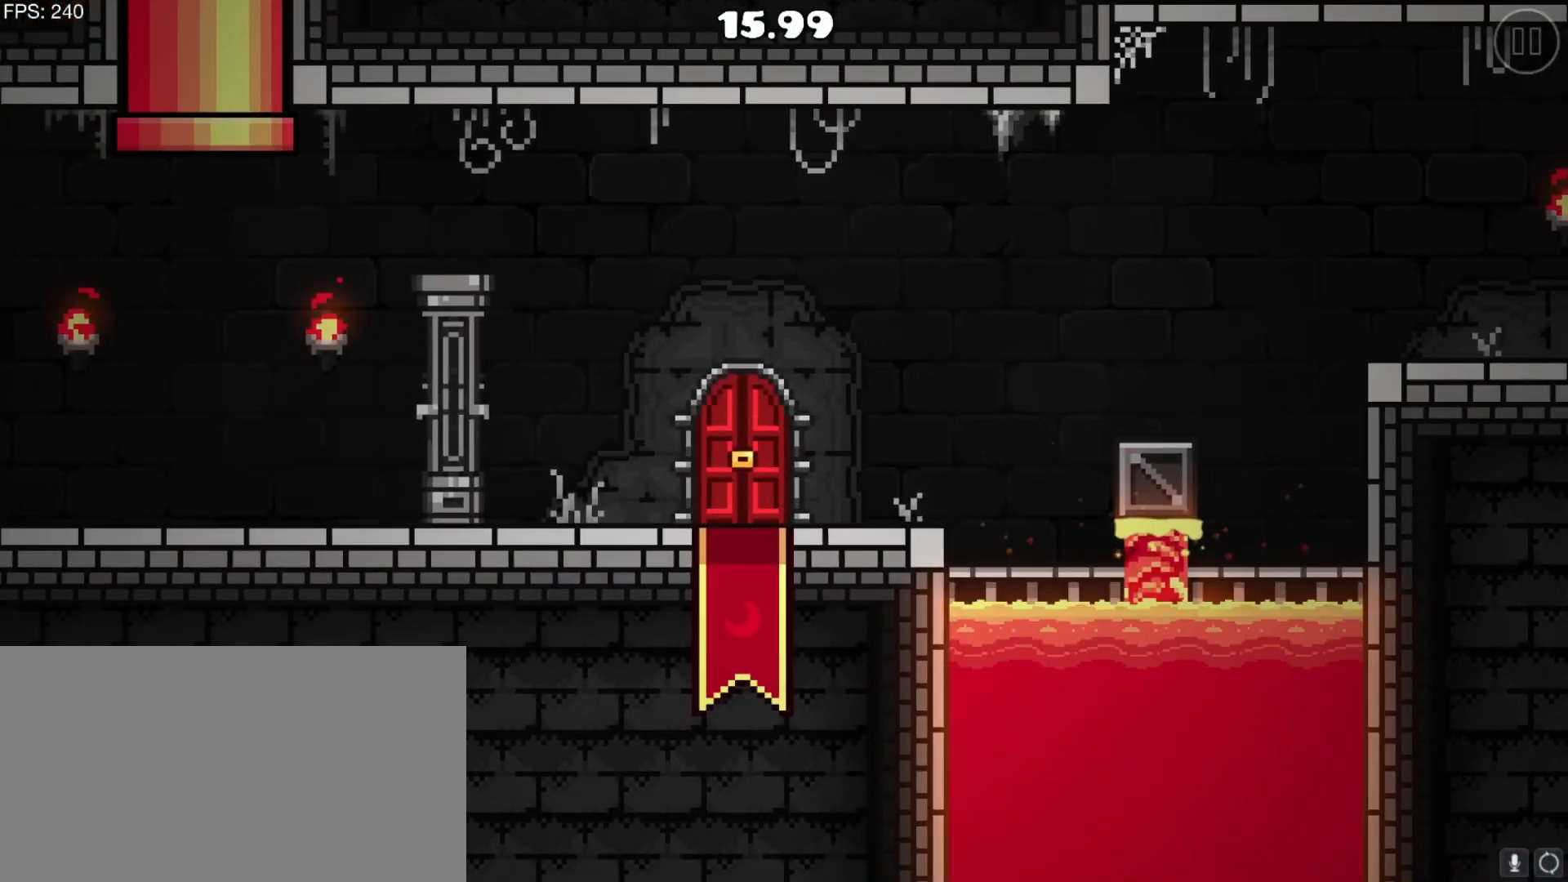
{"keys": [], "events": []}
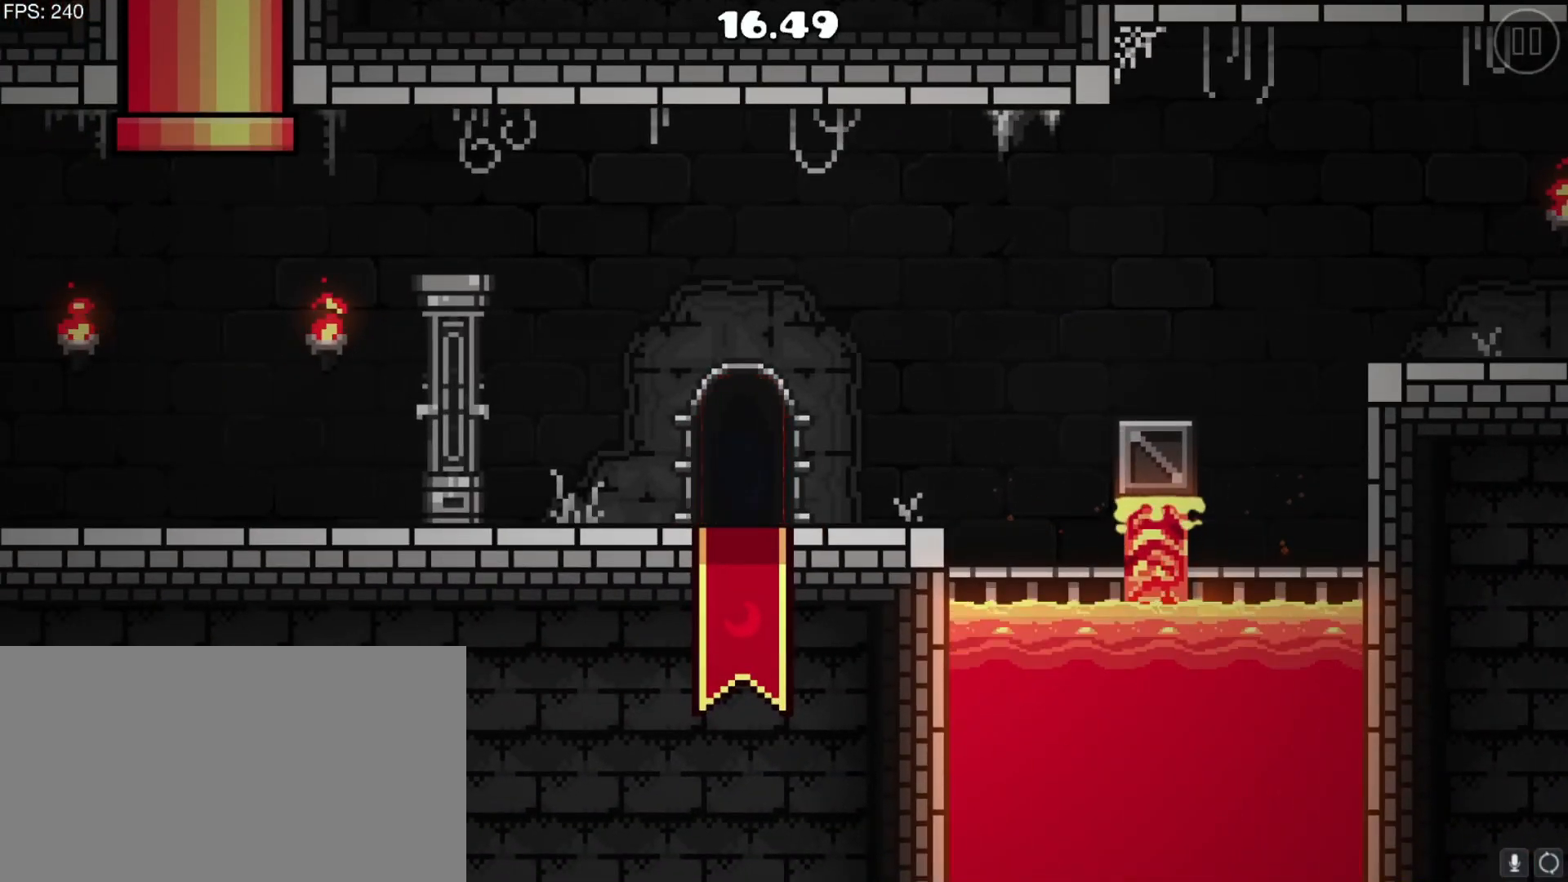
{"keys": ["a"], "events": [[484, "a", "down"]]}
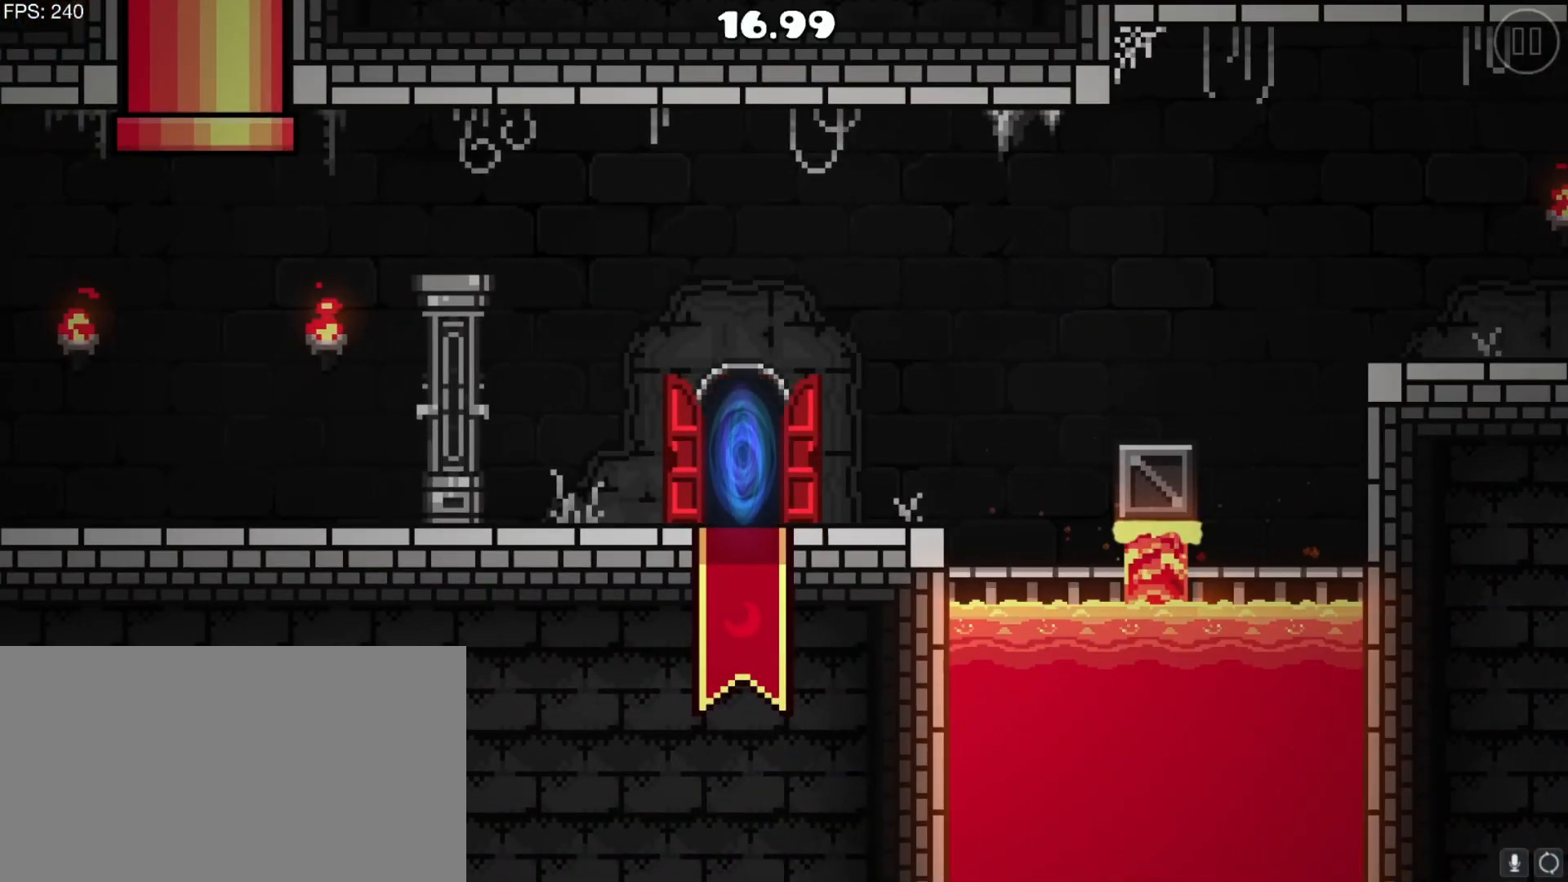
{"keys": ["a"], "events": [[117, "a", "up"], [267, "d", "down"], [350, "d", "up"], [500, "a", "down"]]}
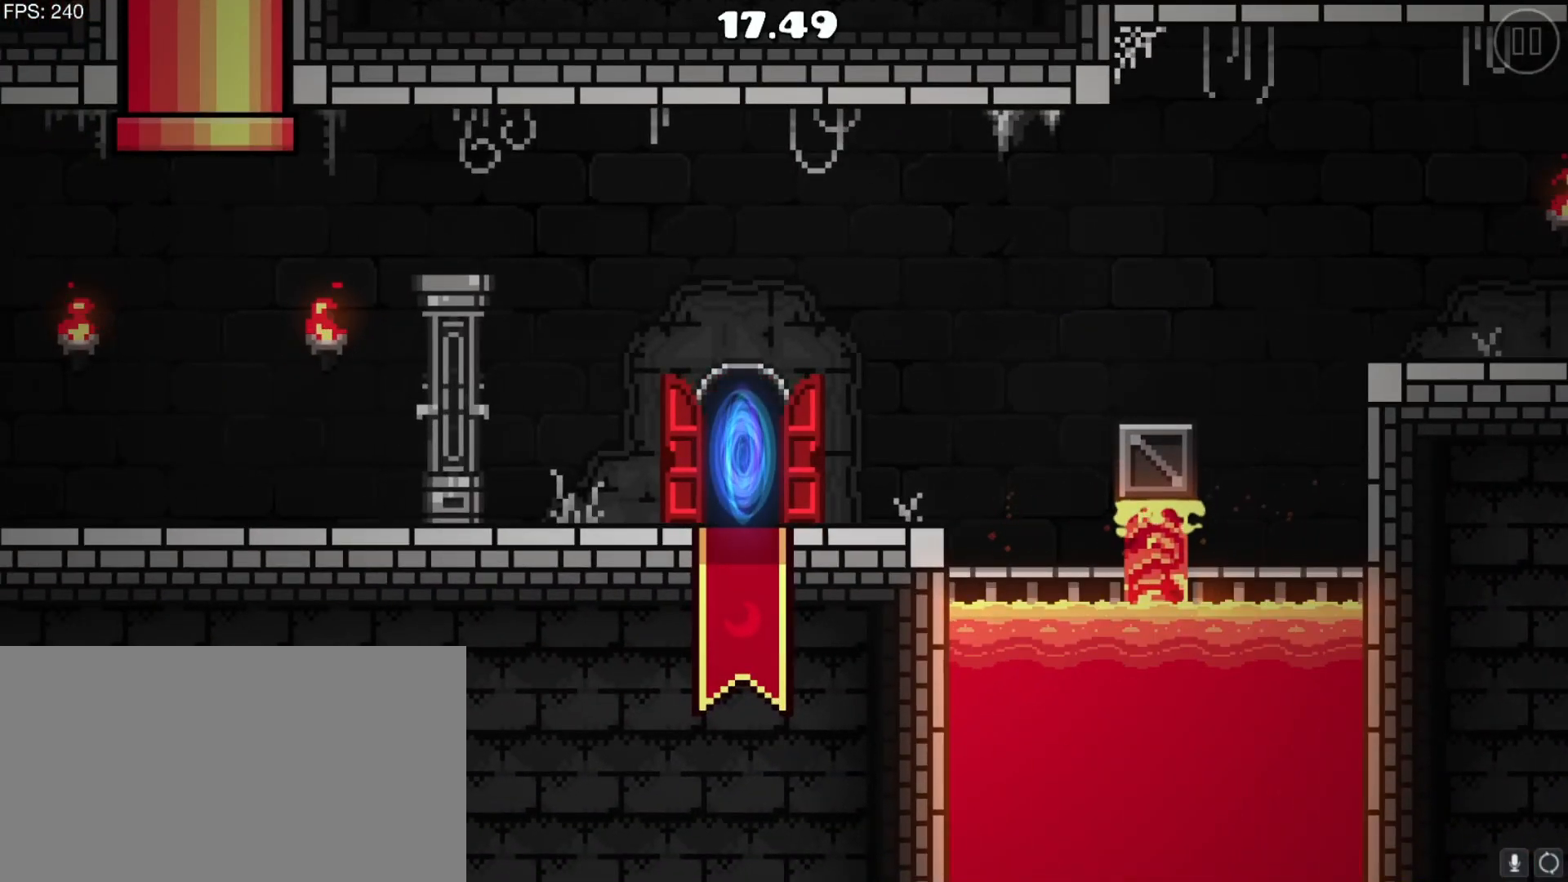
{"keys": ["a"], "events": [[84, "a", "up"], [234, "d", "down"], [317, "d", "up"], [467, "a", "down"]]}
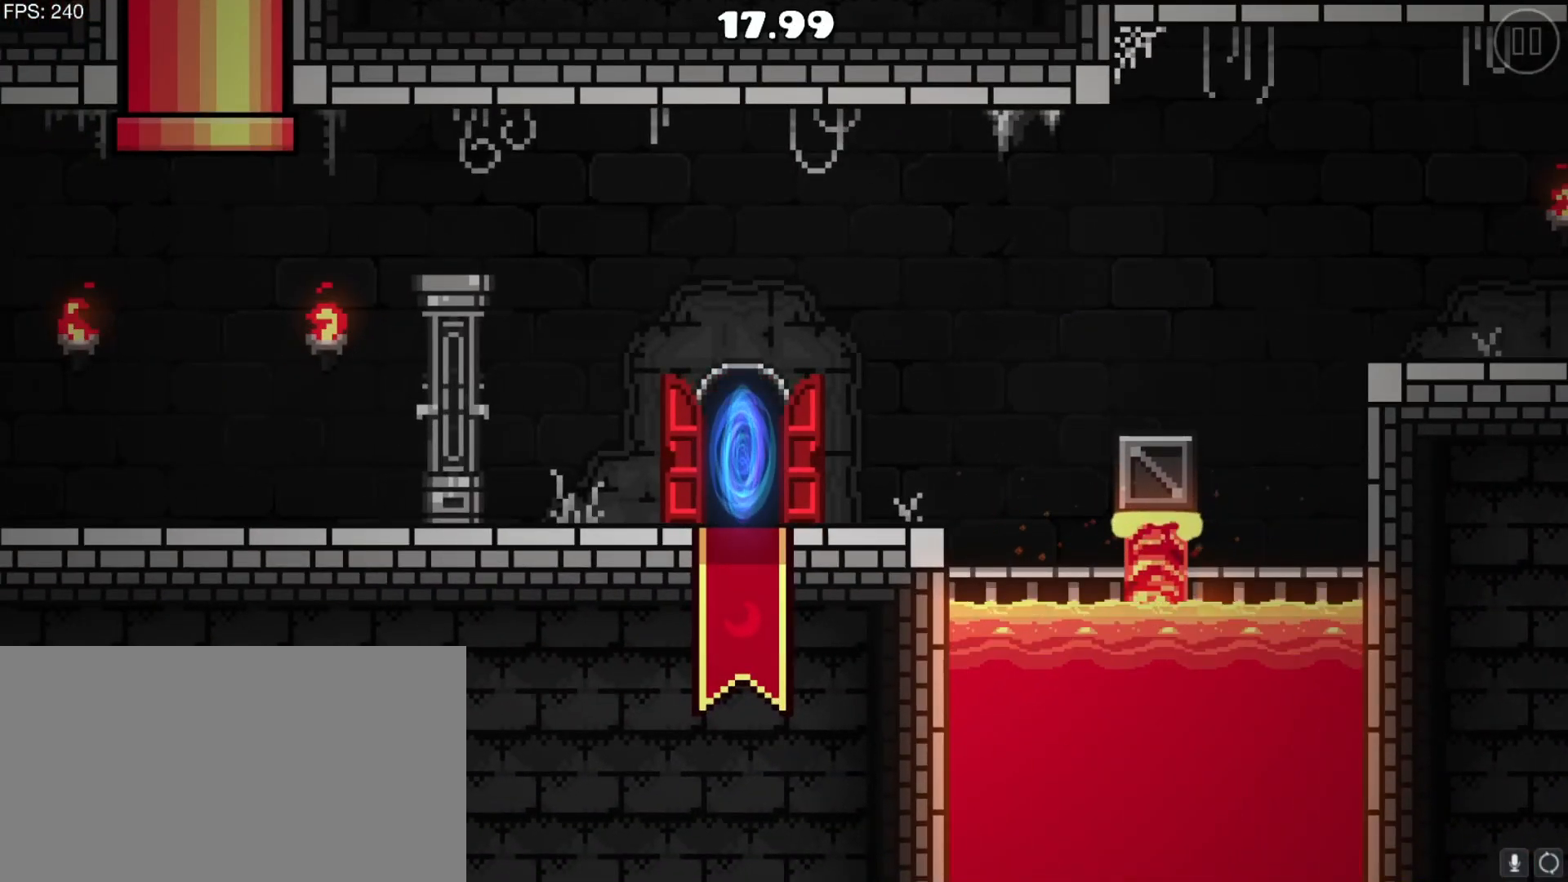
{"keys": ["a"], "events": [[50, "a", "up"], [200, "d", "down"], [283, "d", "up"], [434, "a", "down"]]}
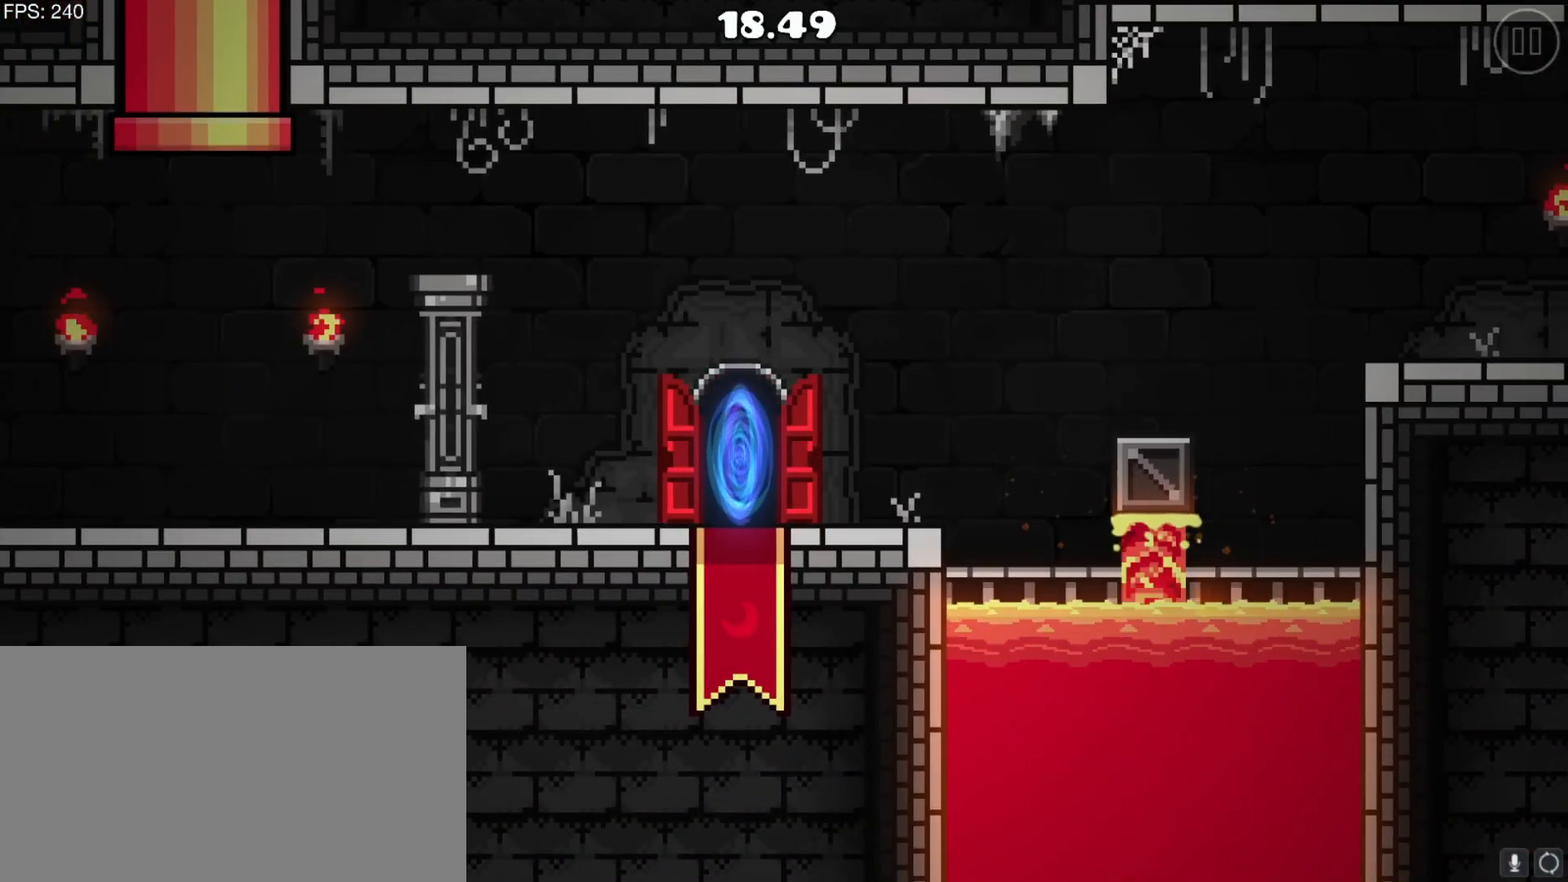
{"keys": ["a"], "events": [[17, "a", "up"], [167, "d", "down"], [267, "d", "up"], [501, "a", "down"]]}
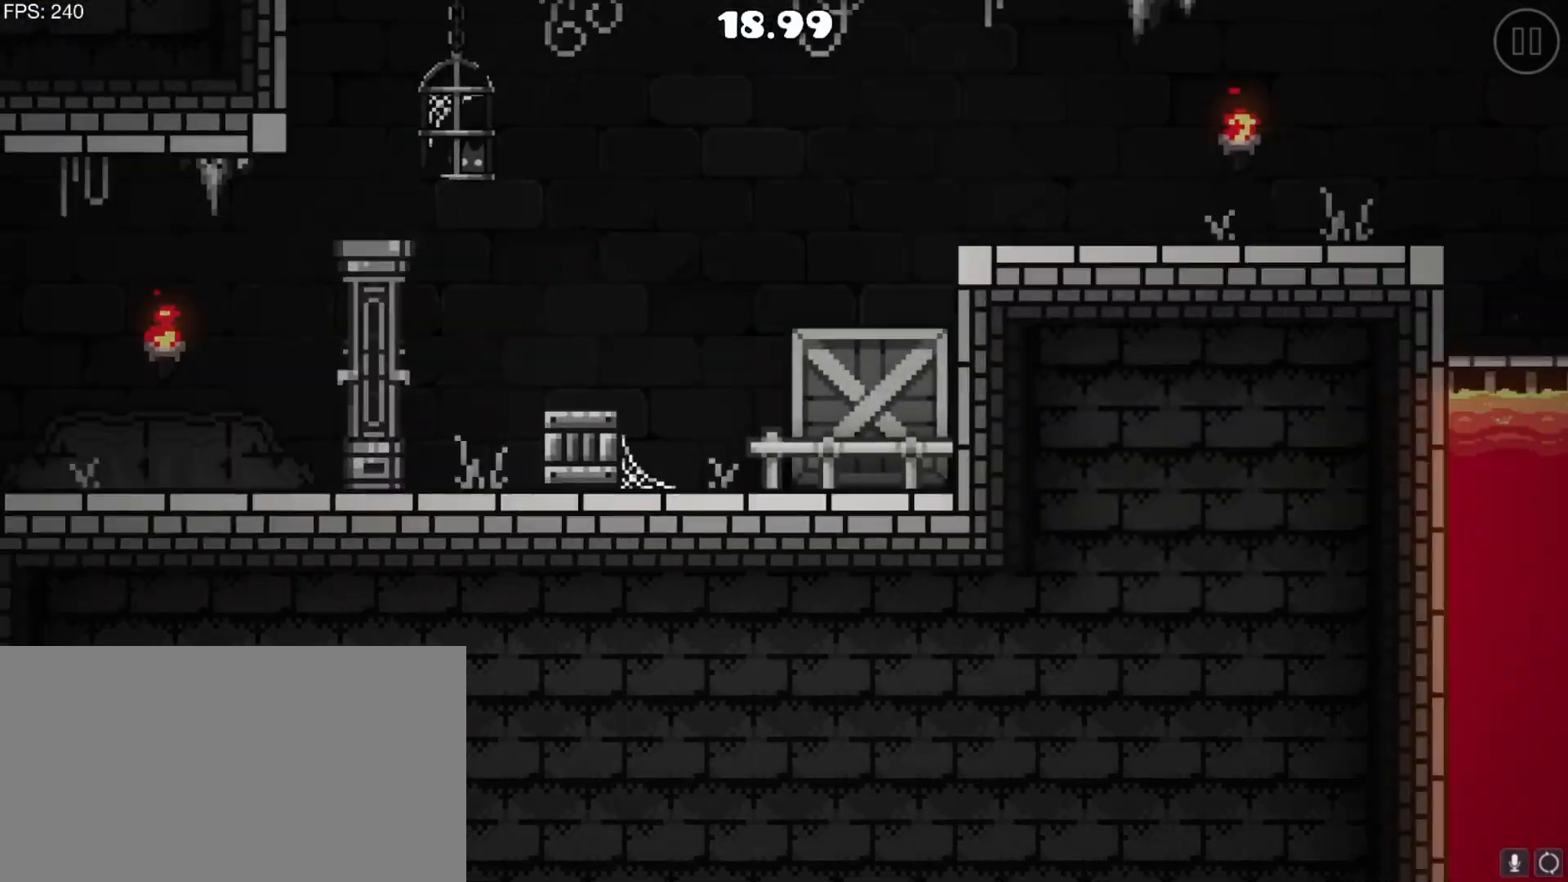
{"keys": [], "events": [[50, "a", "up"]]}
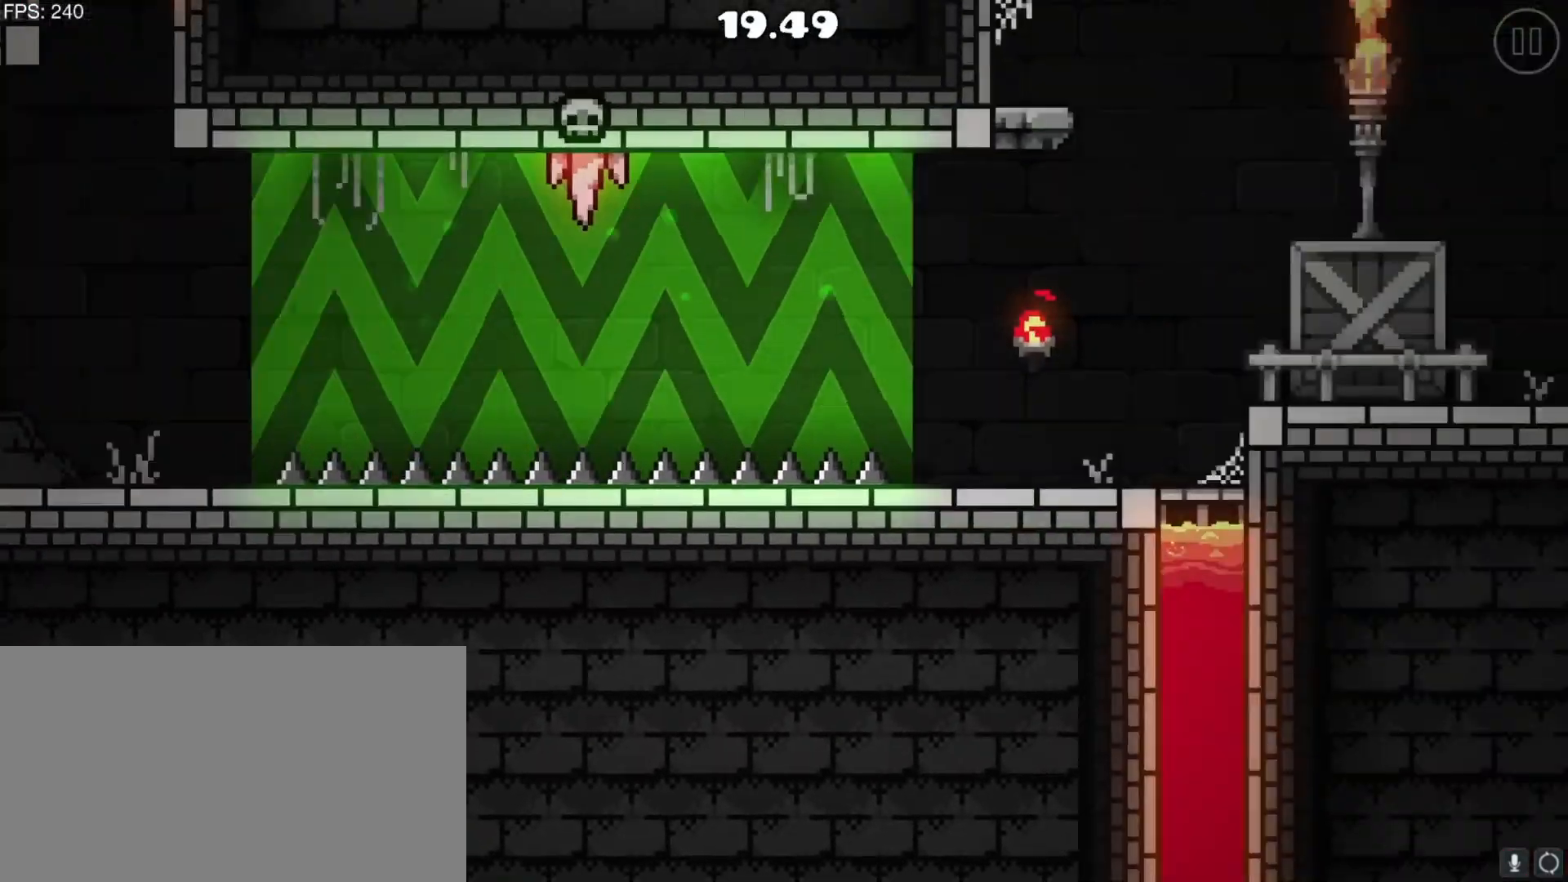
{"keys": ["up"], "events": [[100, "up", "down"]]}
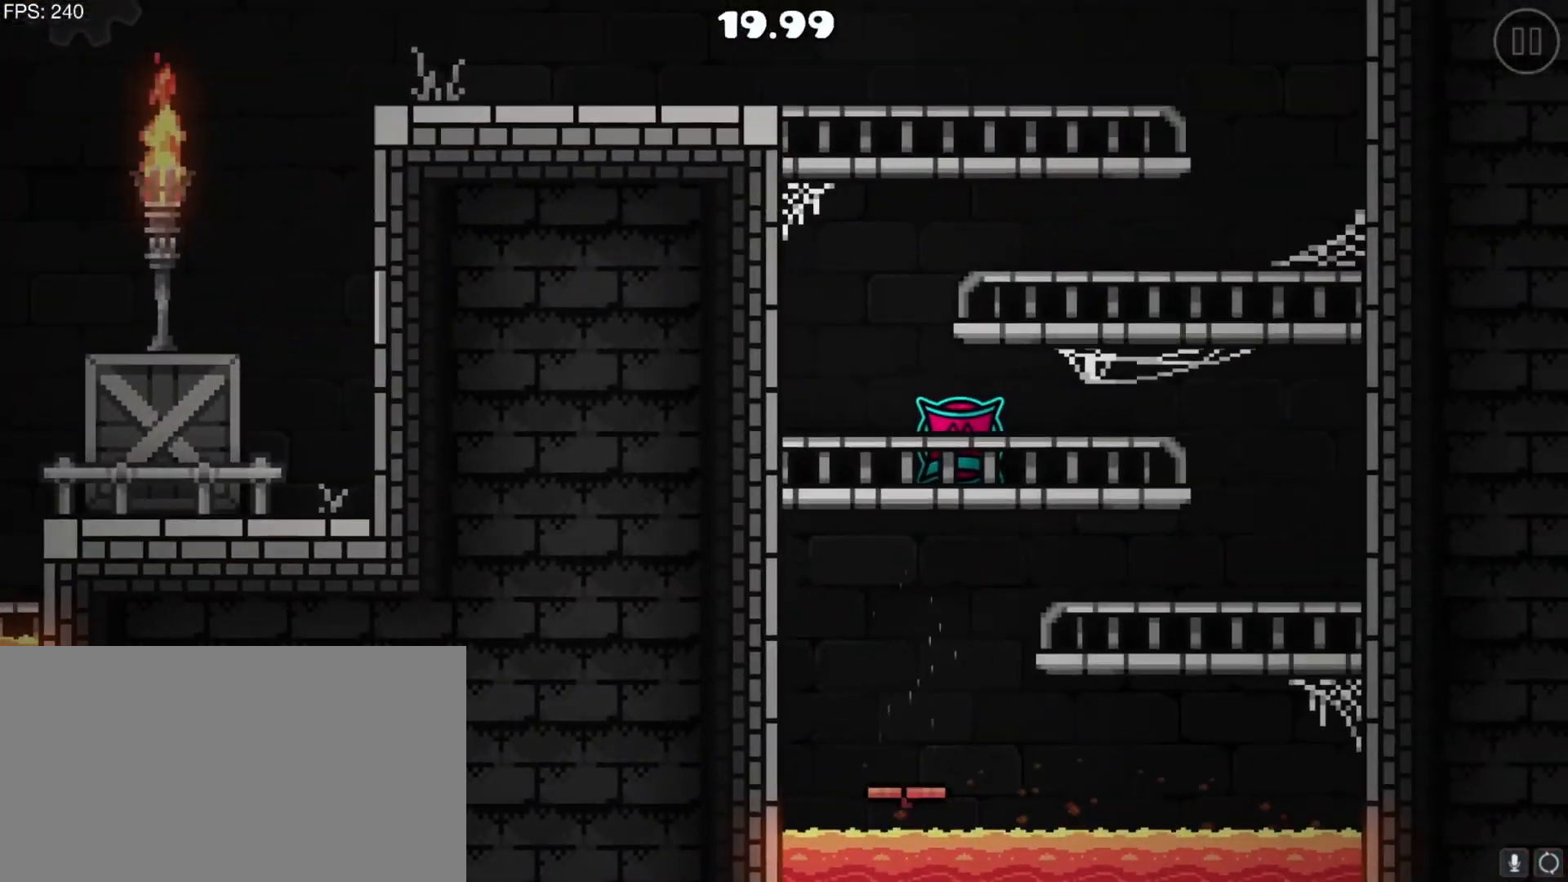
{"keys": ["up"], "events": []}
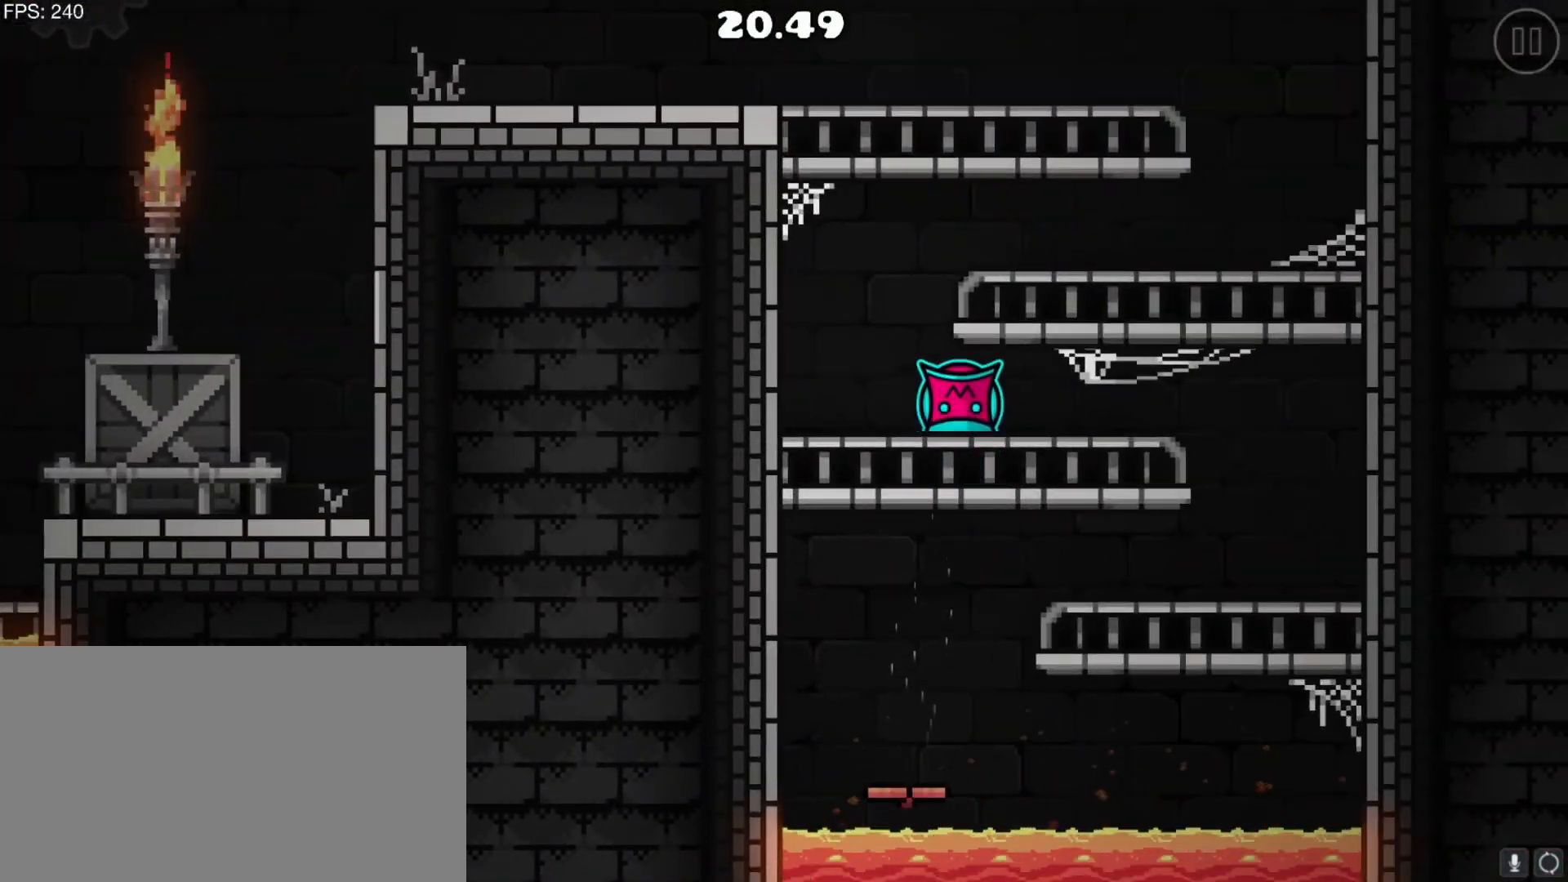
{"keys": ["a", "up"], "events": [[234, "a", "down"]]}
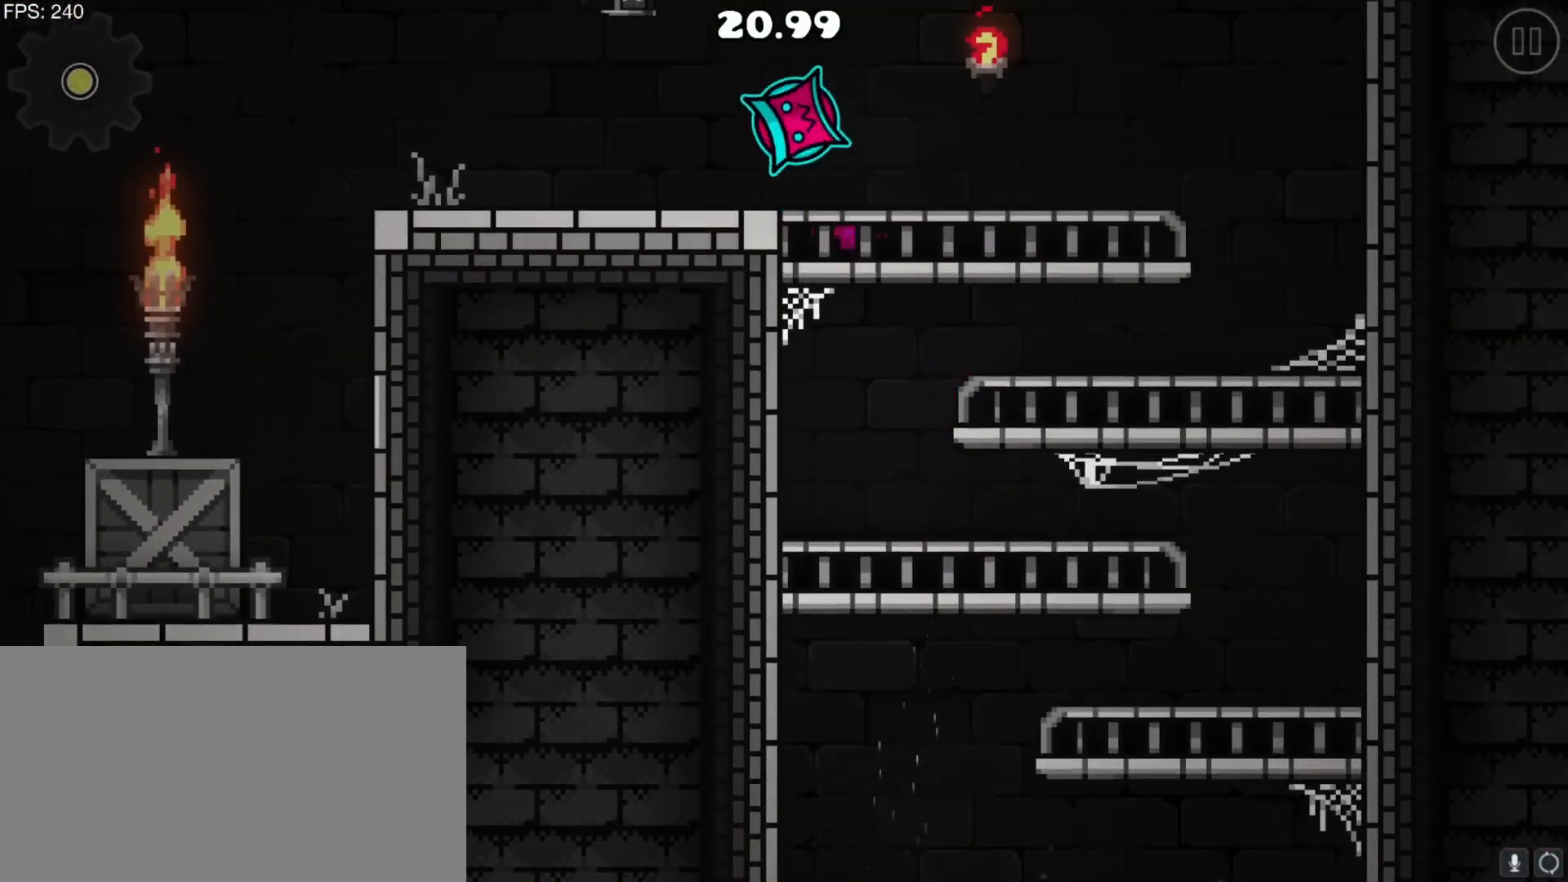
{"keys": ["a"], "events": [[250, "up", "up"]]}
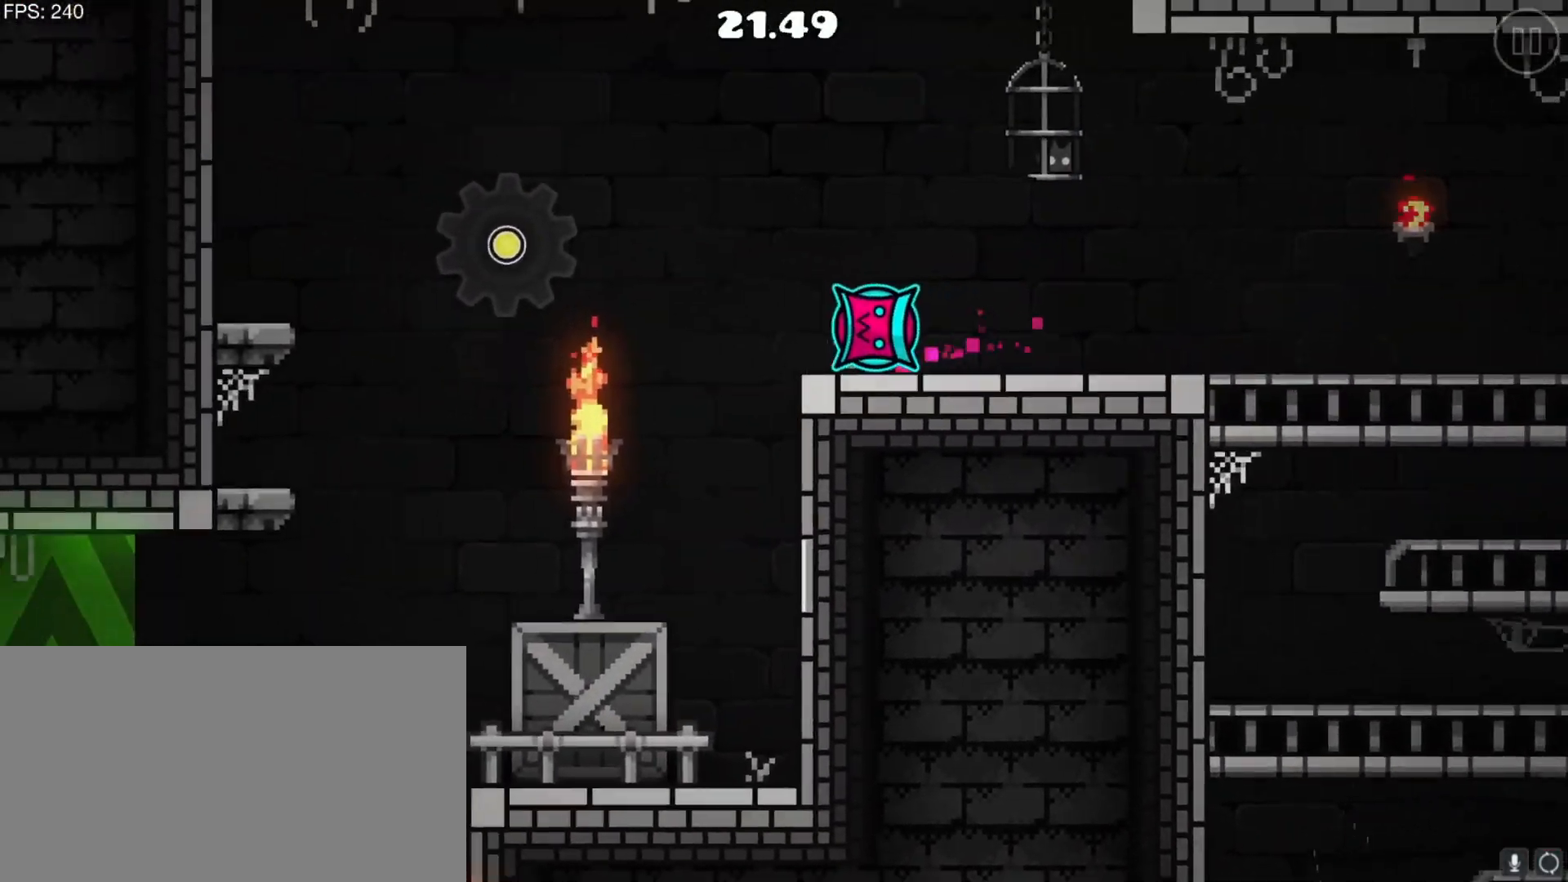
{"keys": ["a"], "events": []}
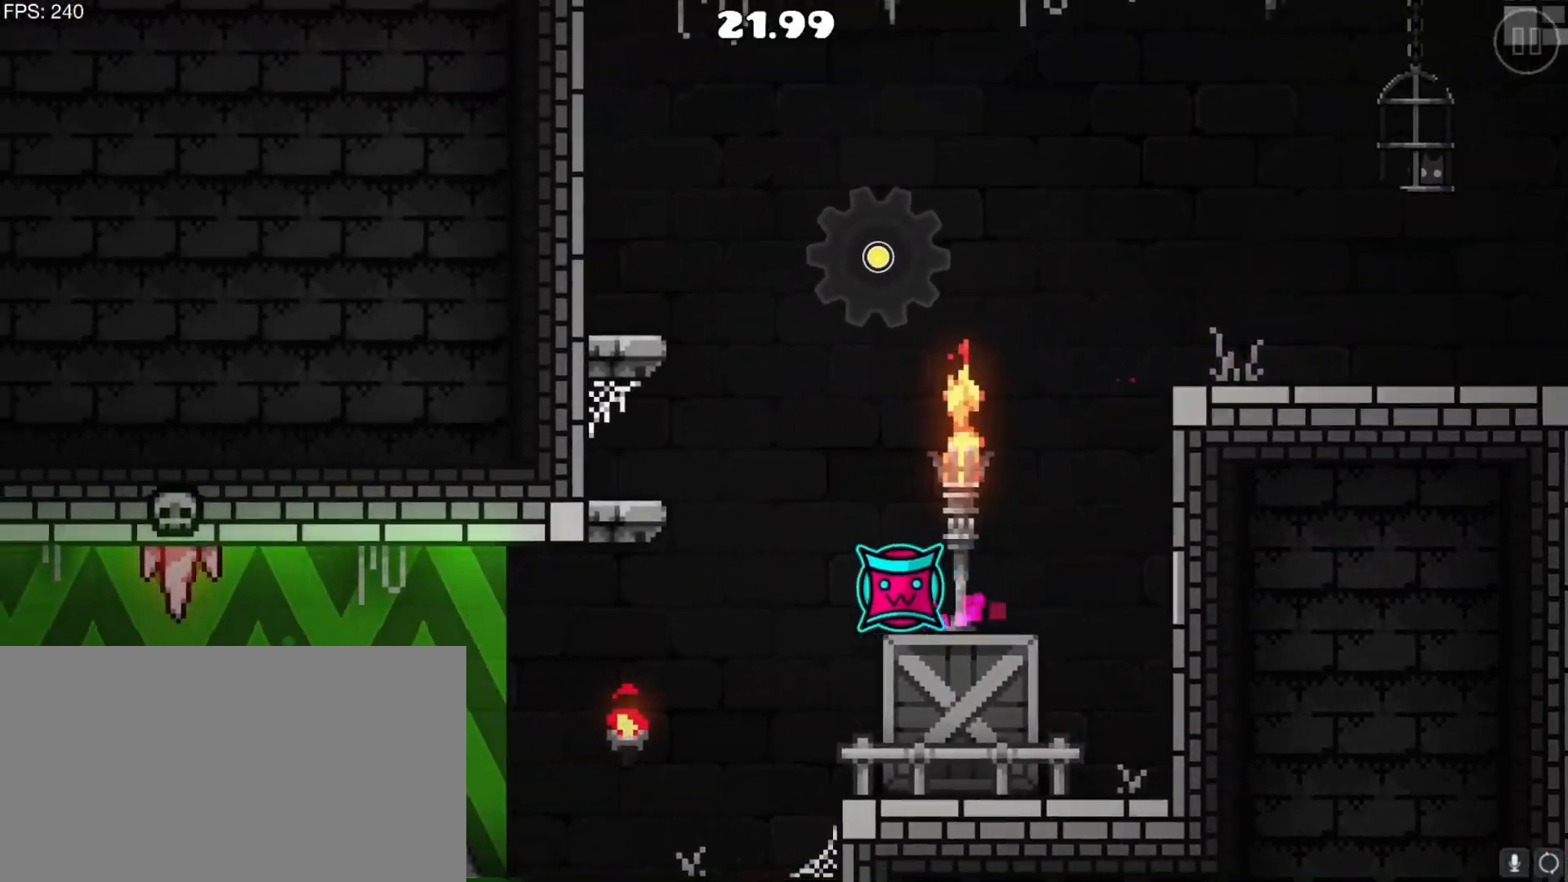
{"keys": ["a", "up"], "events": [[267, "up", "down"]]}
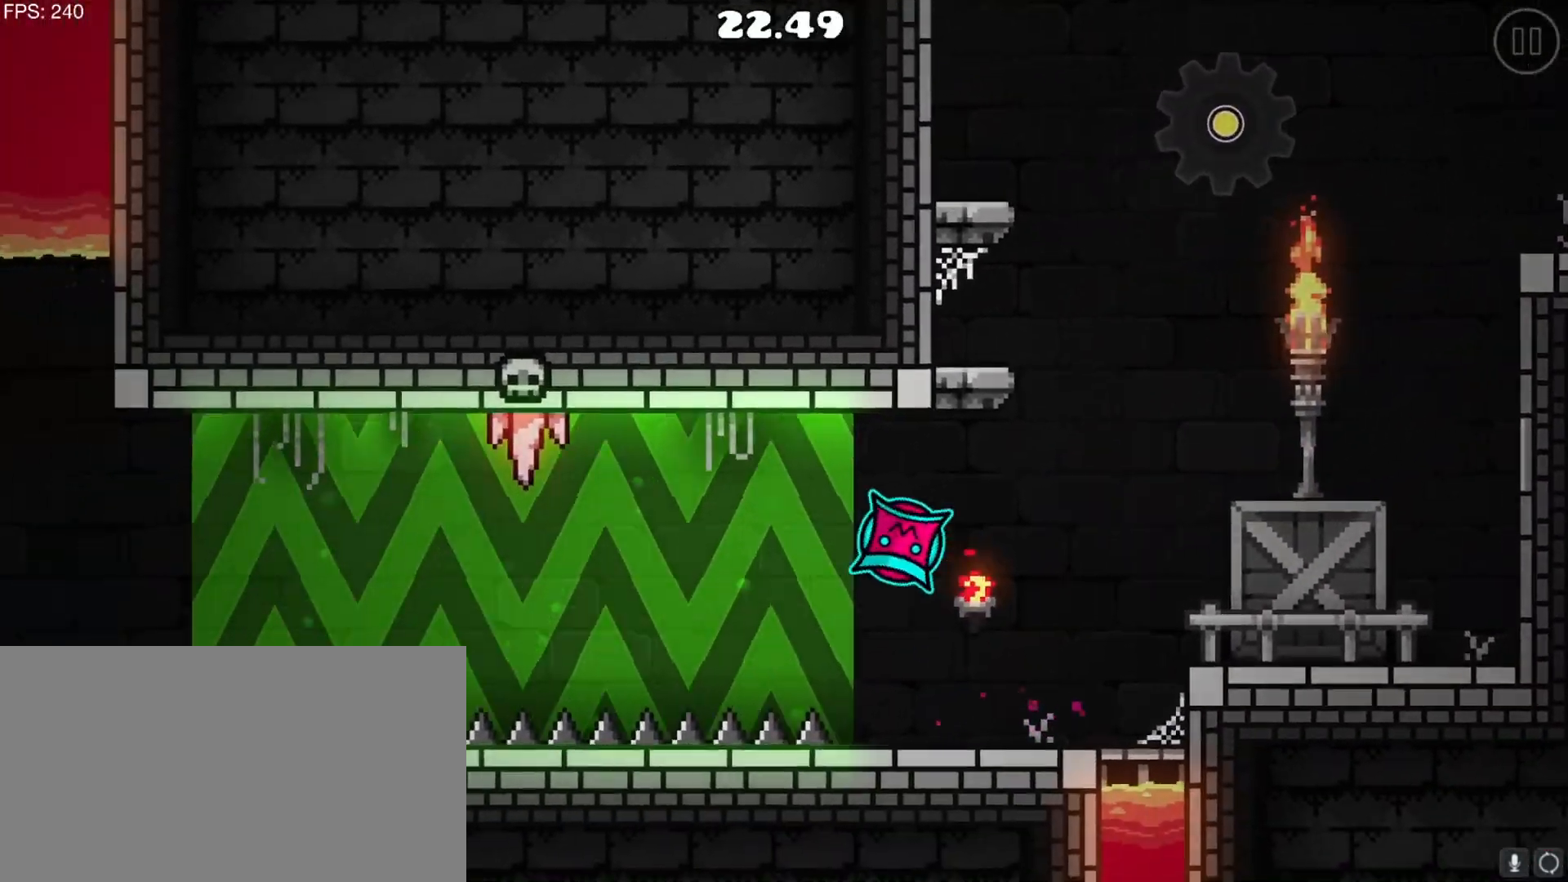
{"keys": ["a", "up"], "events": [[50, "up", "up"], [384, "up", "down"]]}
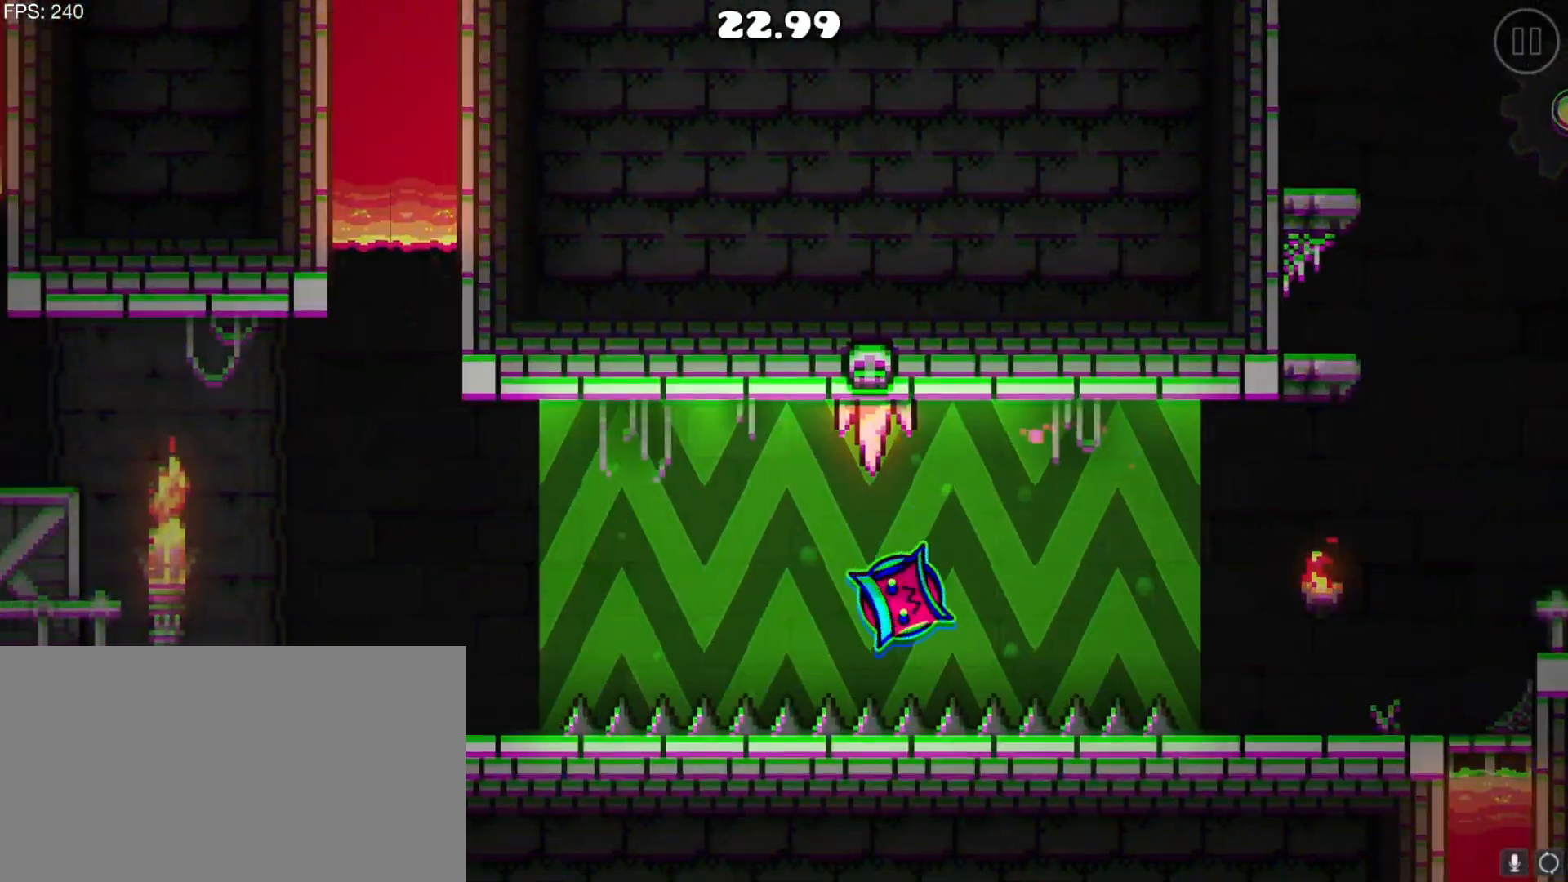
{"keys": ["a"], "events": [[117, "up", "up"], [450, "up", "down"], [500, "up", "up"]]}
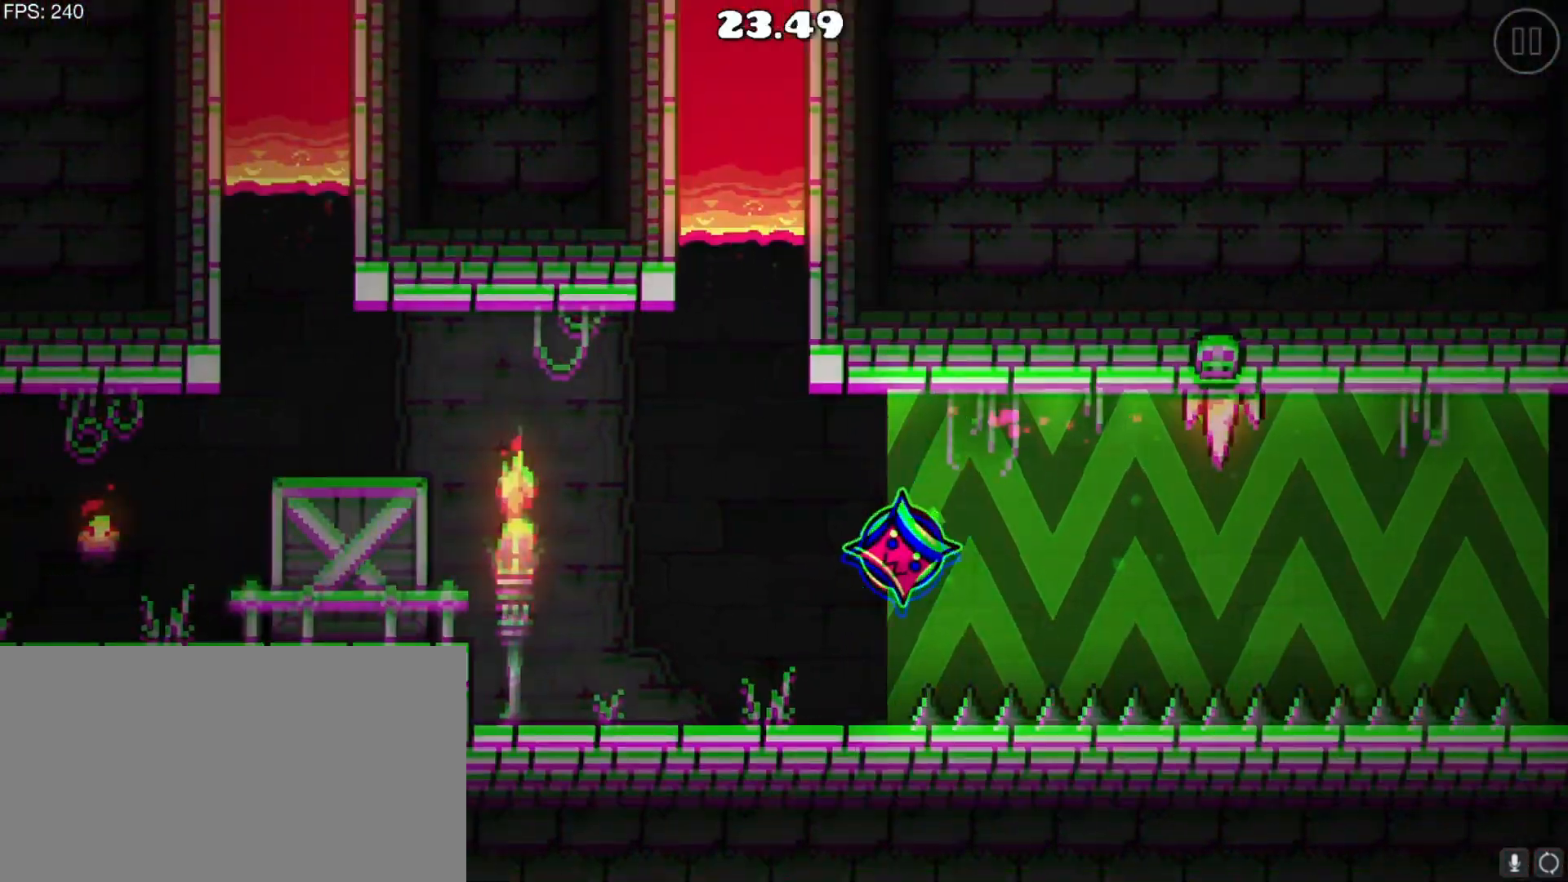
{"keys": ["a", "up"], "events": [[417, "up", "down"]]}
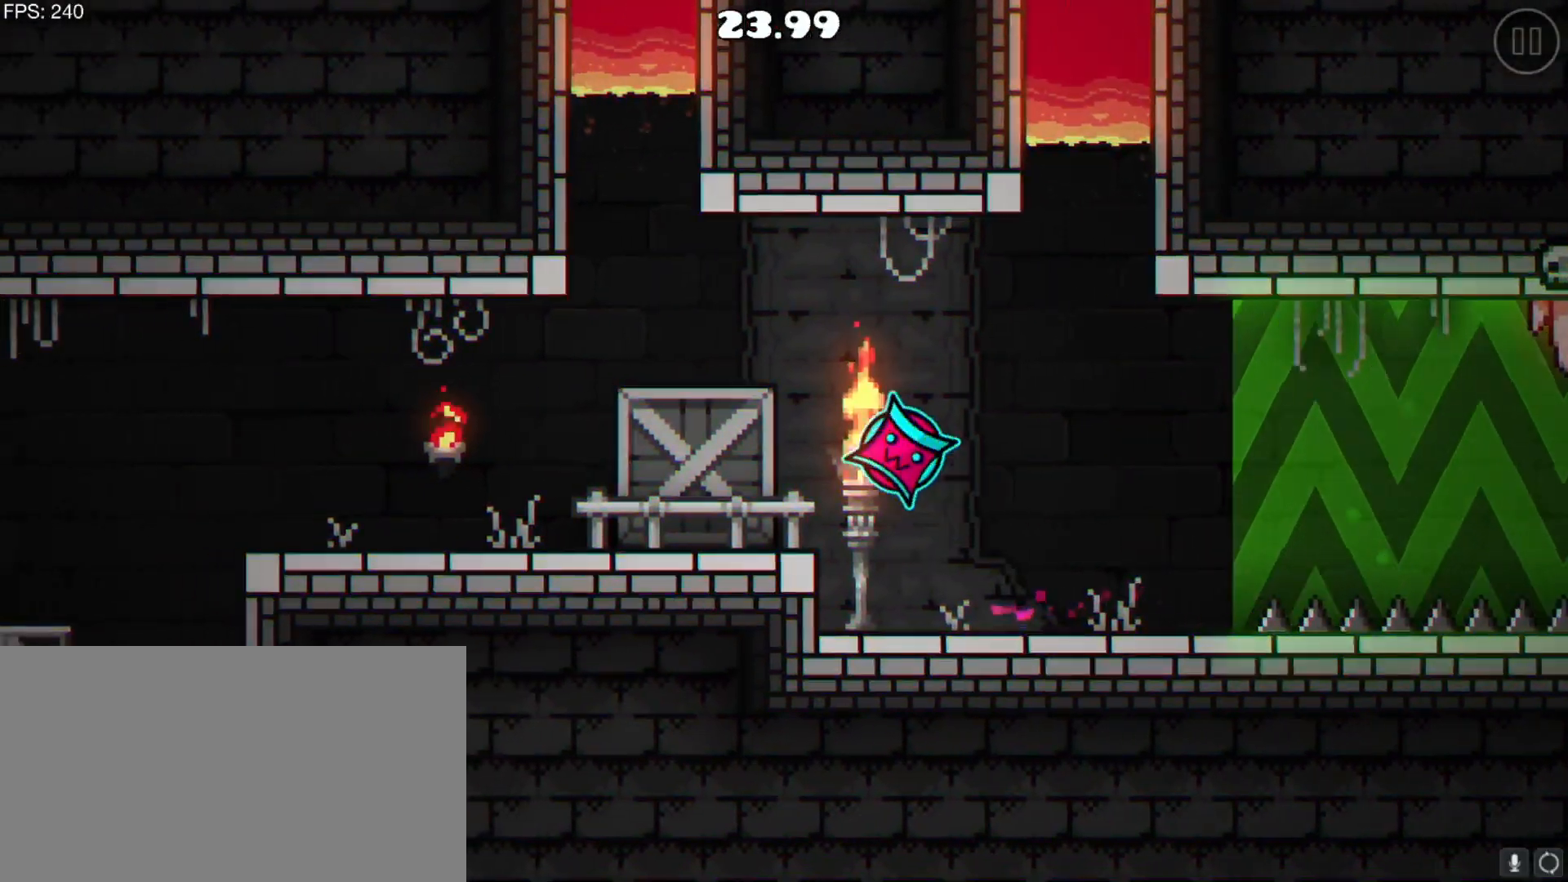
{"keys": ["a"], "events": [[50, "up", "up"]]}
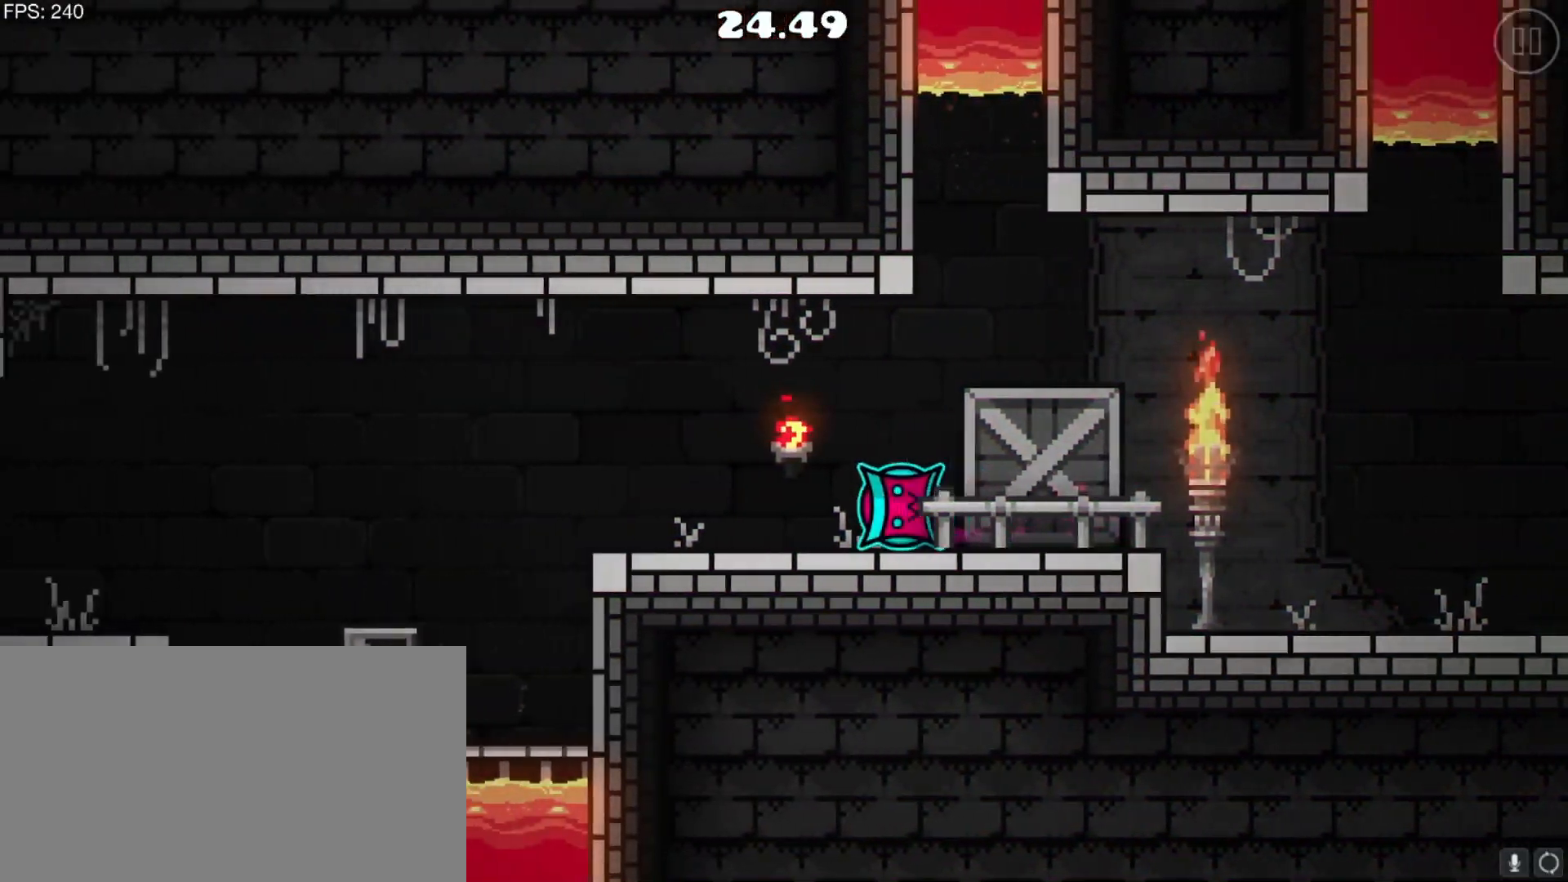
{"keys": ["a", "up"], "events": [[301, "up", "down"]]}
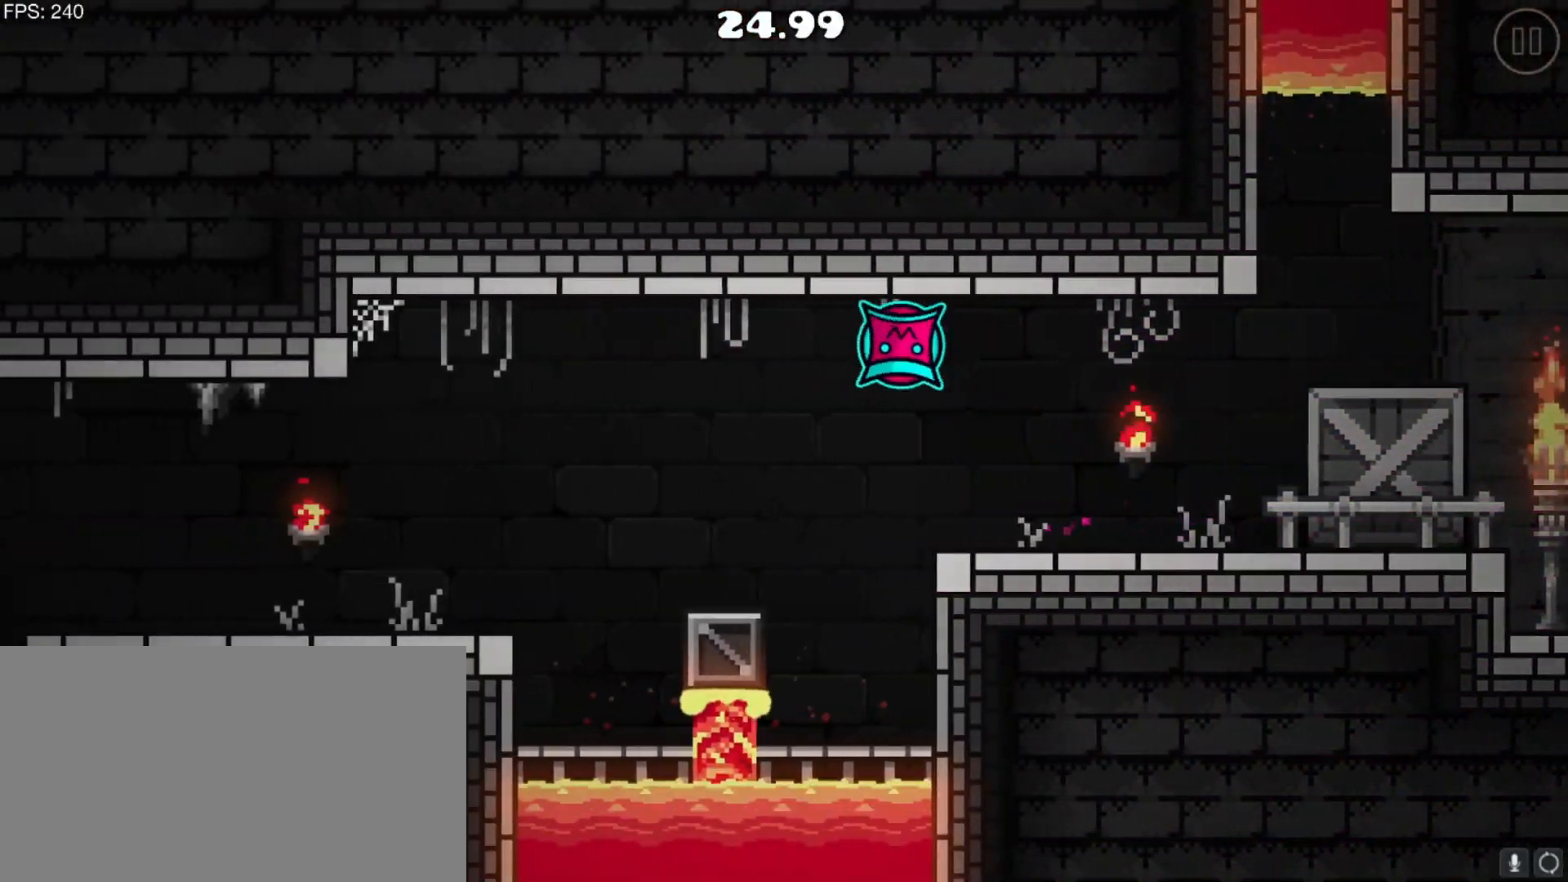
{"keys": ["a"], "events": [[417, "up", "up"]]}
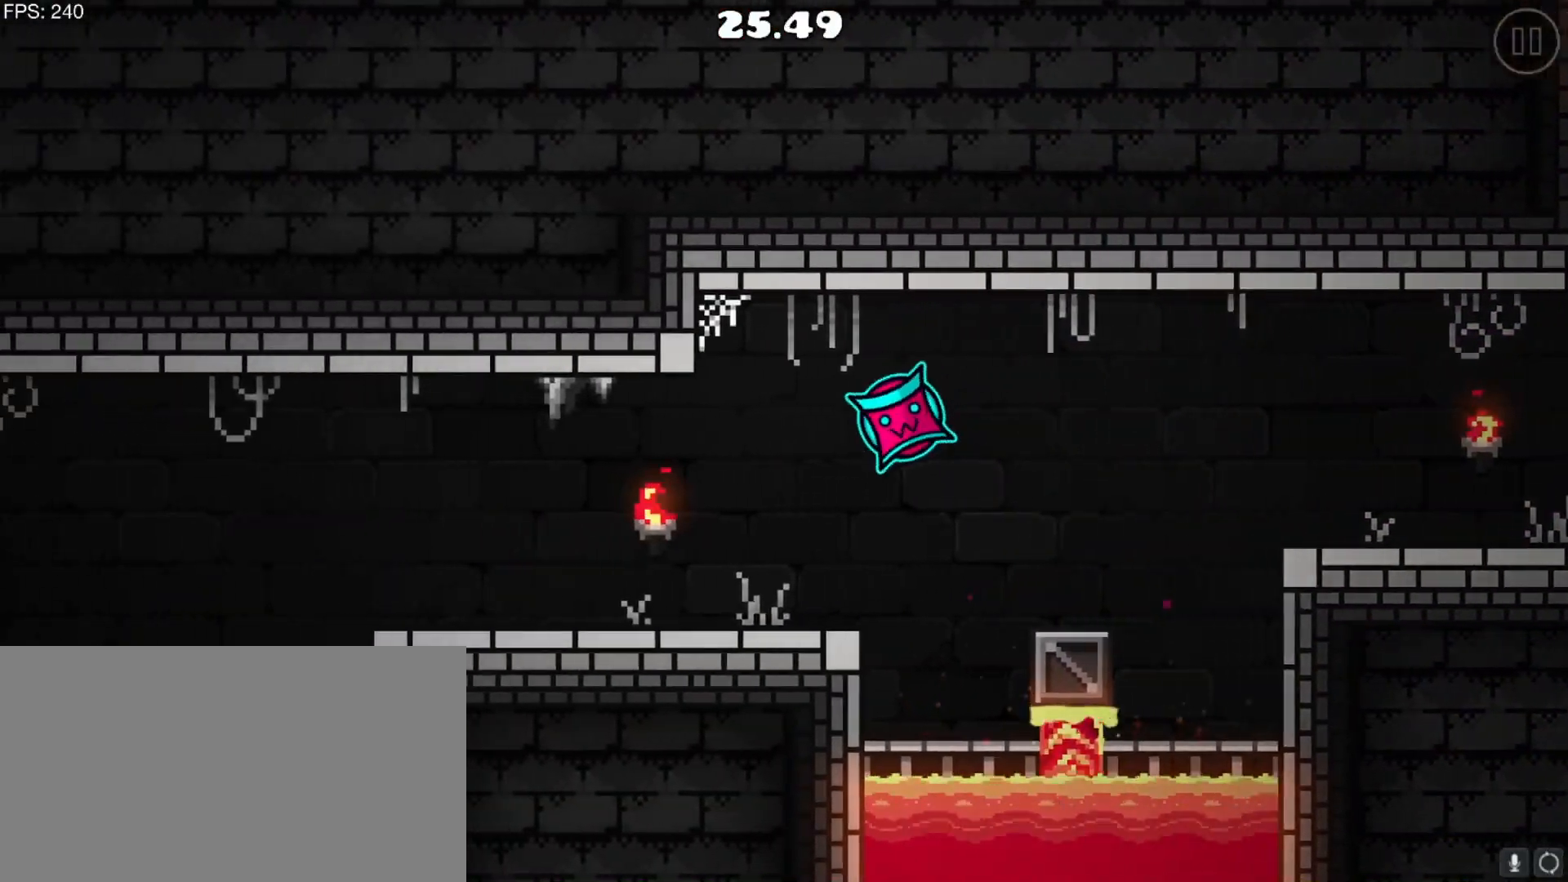
{"keys": ["a"], "events": []}
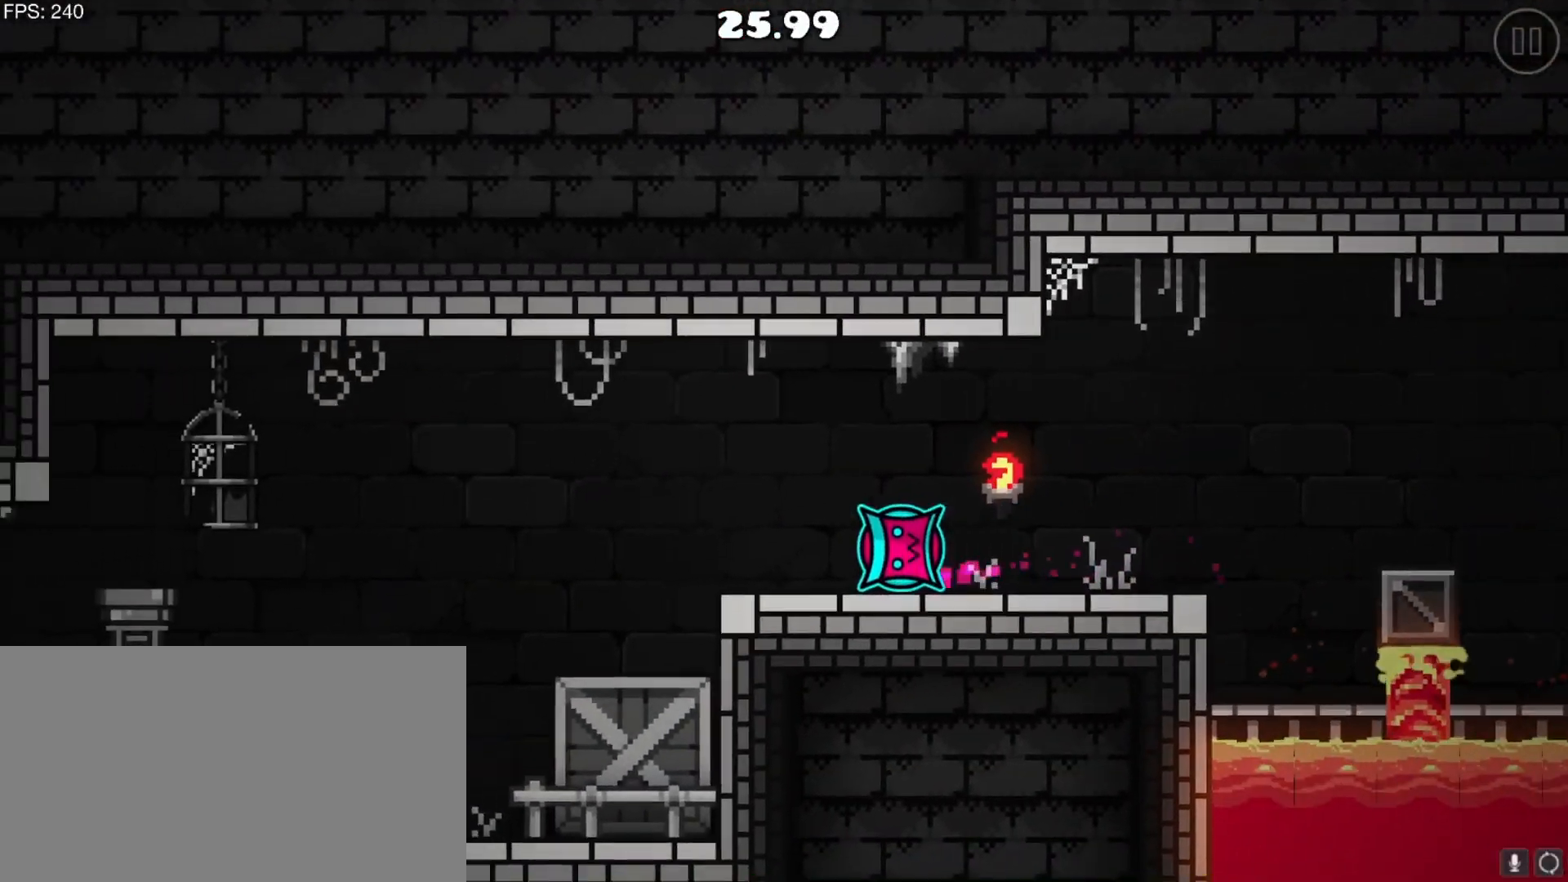
{"keys": ["a", "up"], "events": [[400, "up", "down"]]}
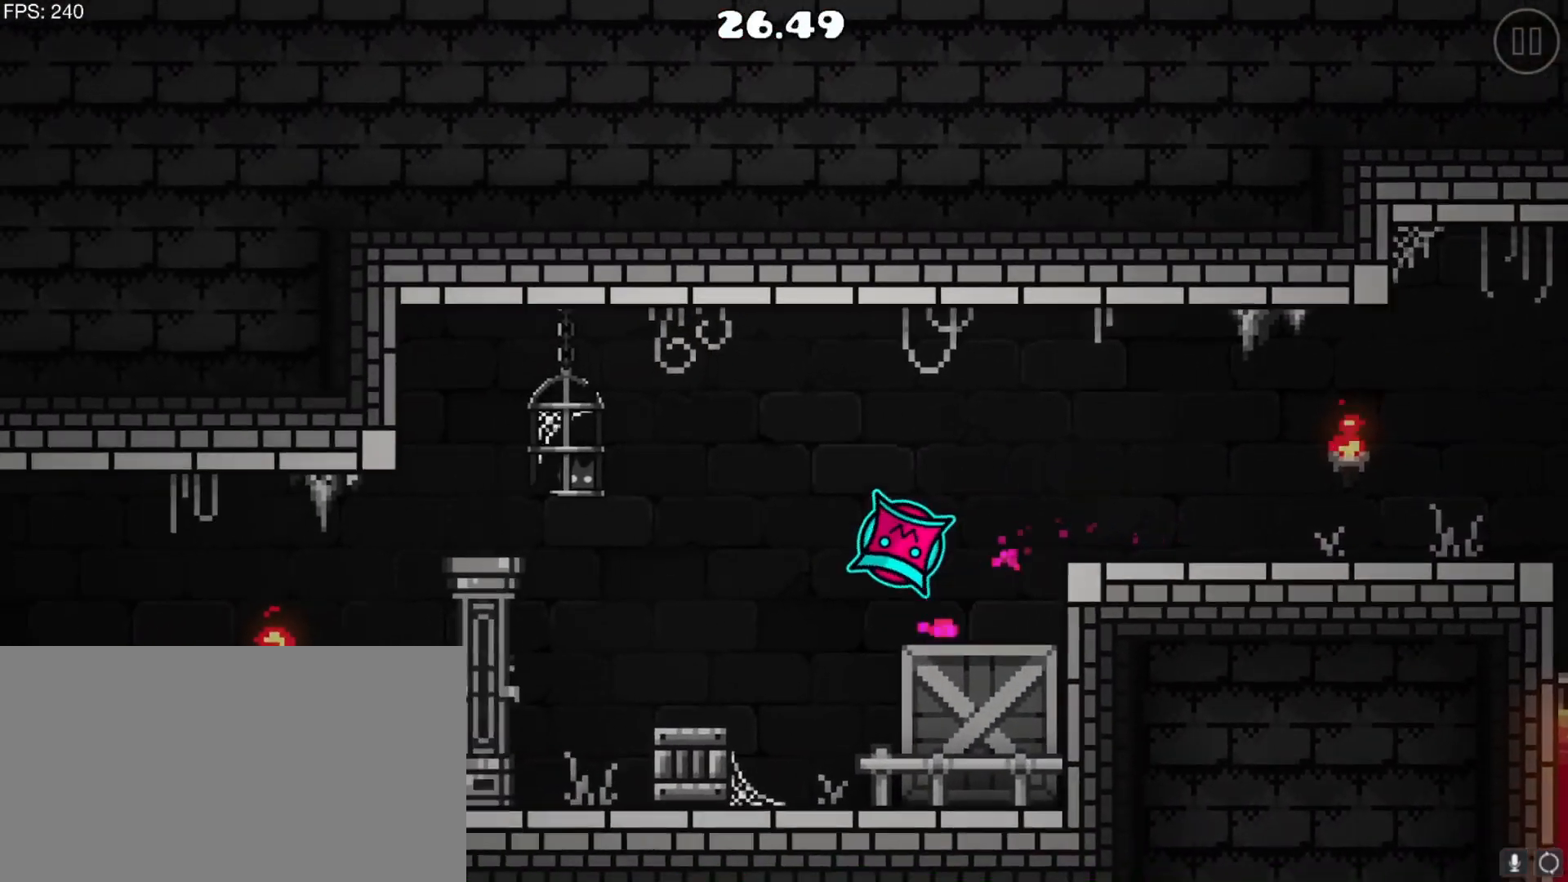
{"keys": ["a"], "events": [[134, "up", "up"]]}
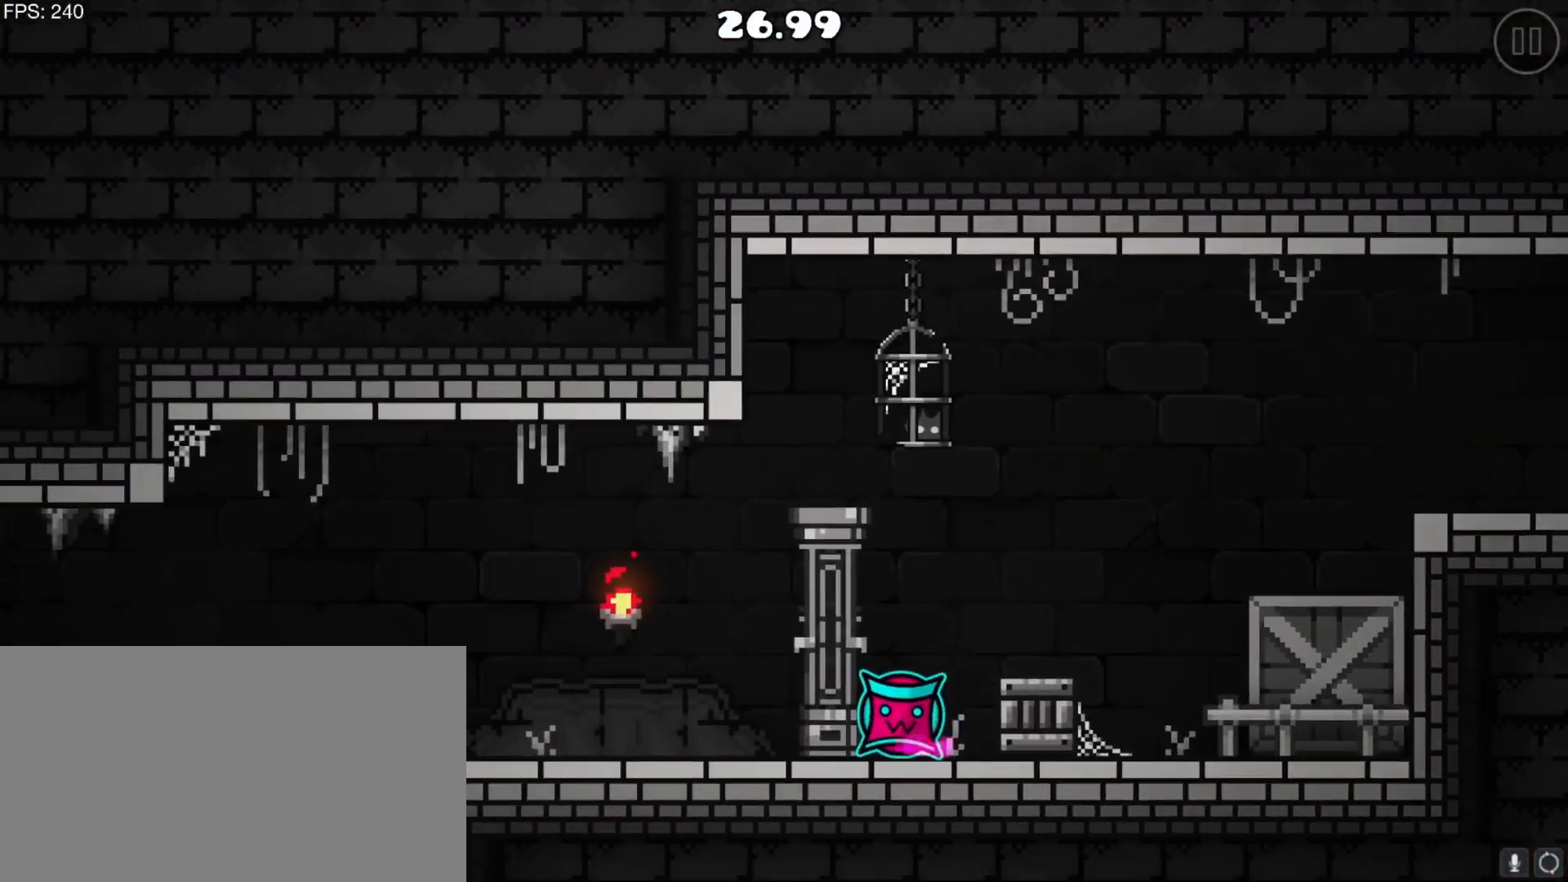
{"keys": ["a"], "events": []}
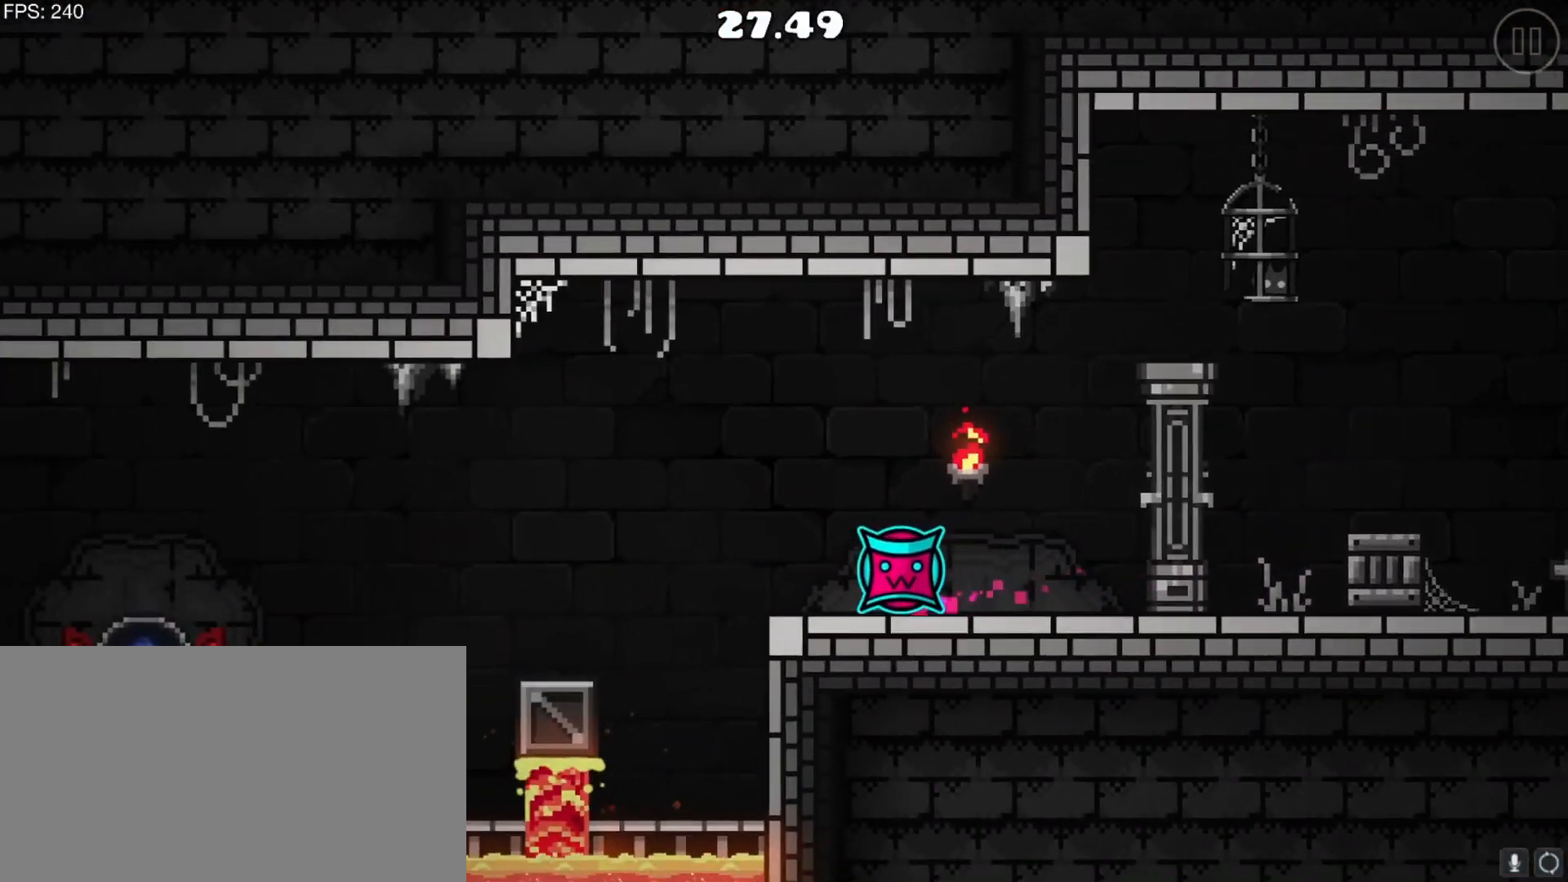
{"keys": ["a"], "events": [[67, "up", "down"], [267, "up", "up"]]}
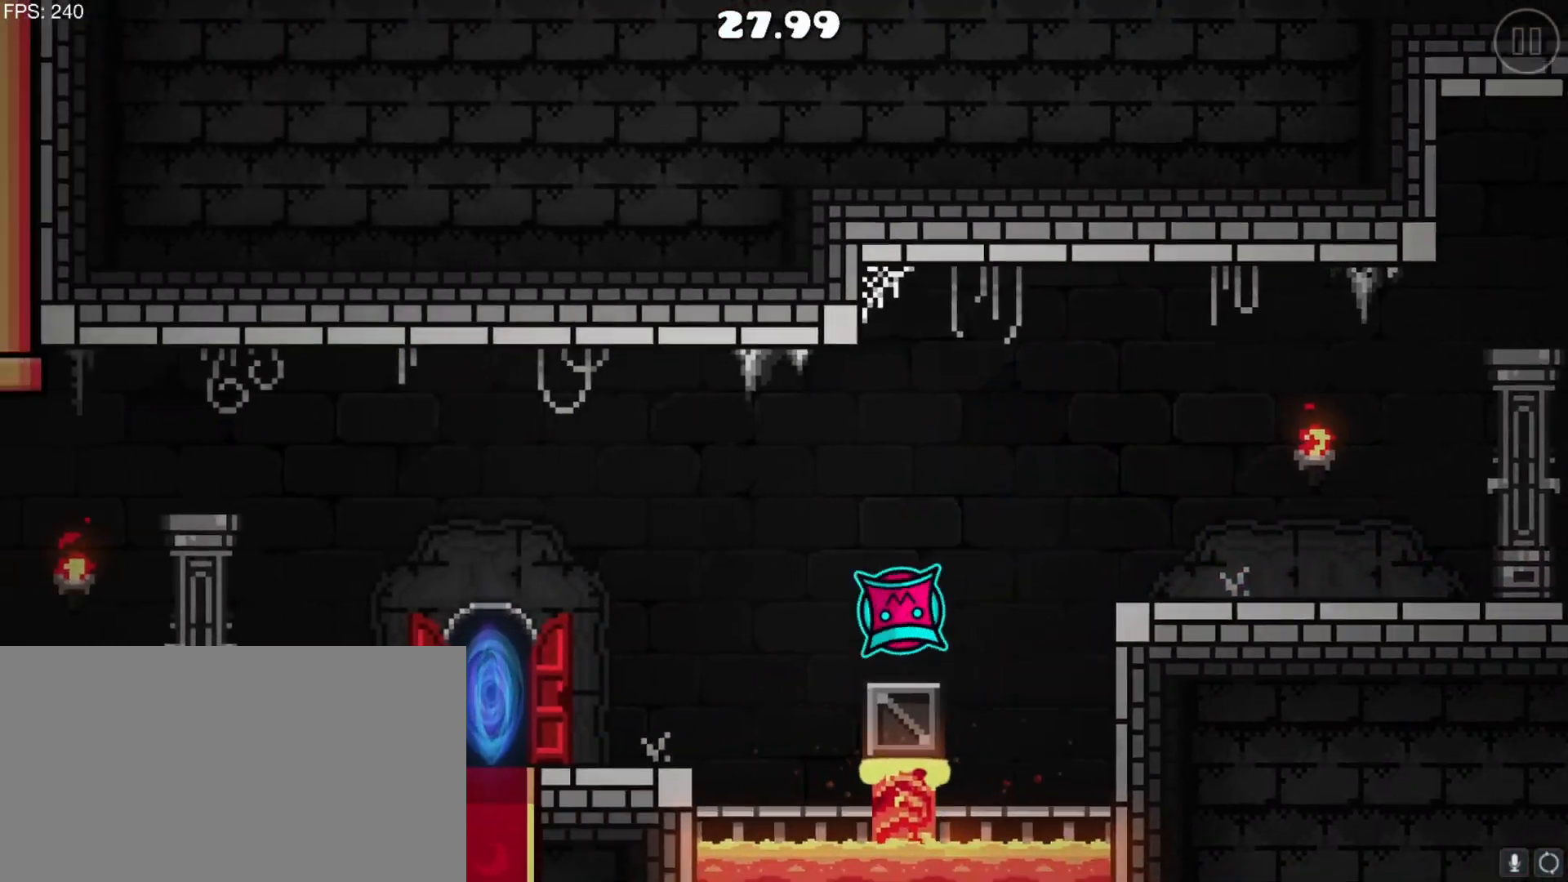
{"keys": ["a", "up"], "events": [[133, "space", "down"], [133, "up", "down"], [133, "w", "down"], [183, "space", "up"], [183, "up", "up"], [233, "up", "down"], [233, "w", "up"], [283, "space", "down"], [283, "up", "up"], [283, "w", "down"], [317, "space", "up"], [317, "up", "down"], [317, "w", "up"], [367, "space", "down"], [367, "w", "down"], [417, "up", "up"], [467, "space", "up"], [467, "up", "down"], [467, "w", "up"]]}
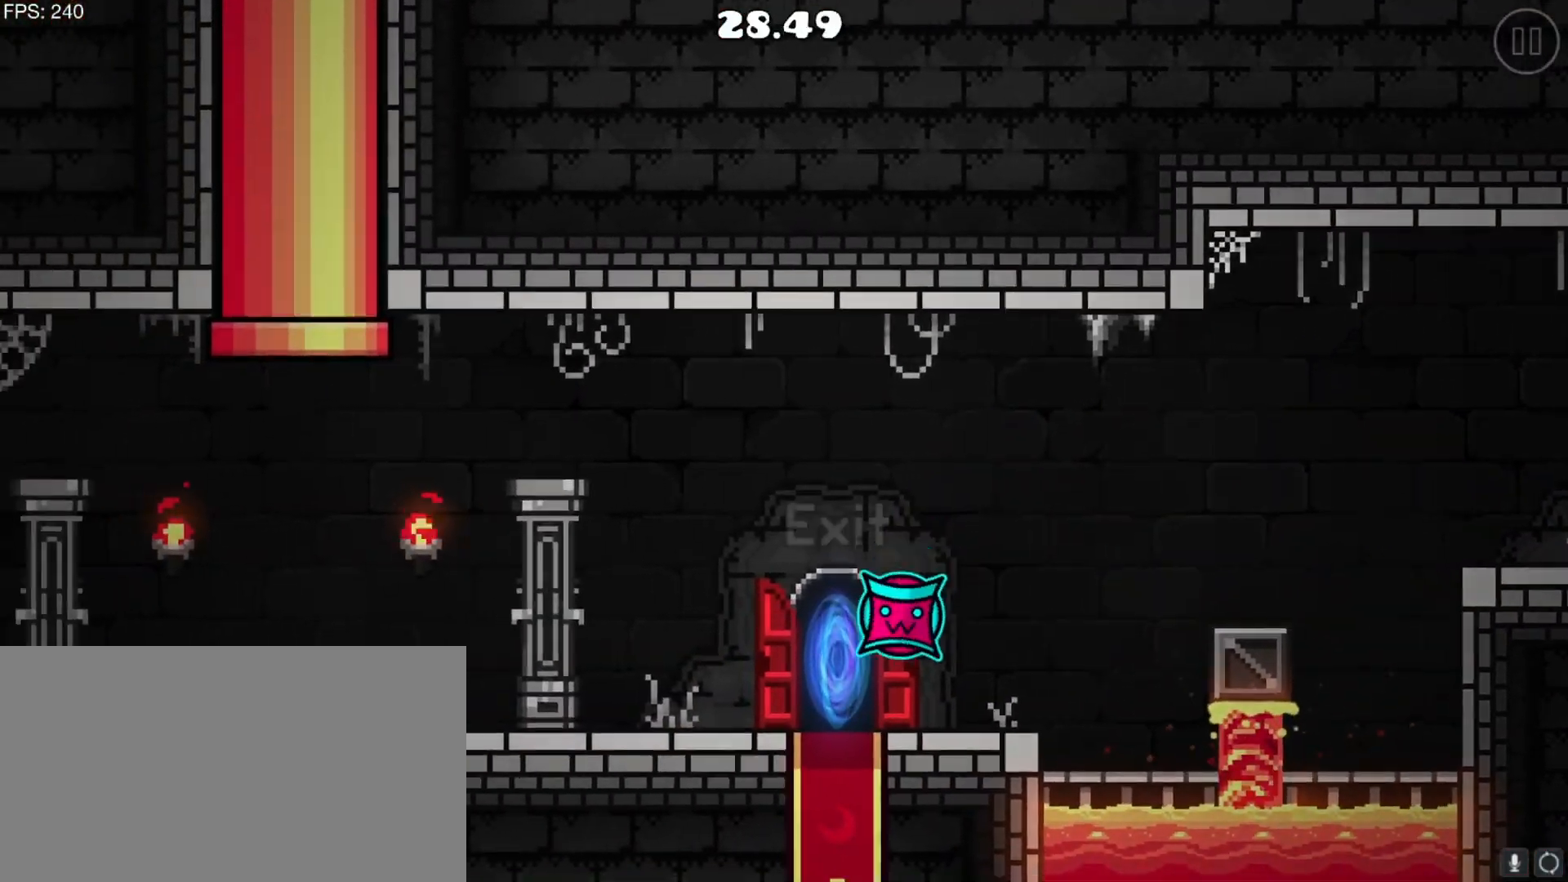
{"keys": [], "events": [[17, "space", "down"], [17, "up", "up"], [17, "w", "down"], [50, "up", "down"], [50, "w", "up"], [100, "w", "down"], [150, "space", "up"], [201, "up", "up"], [201, "w", "up"], [334, "a", "up"]]}